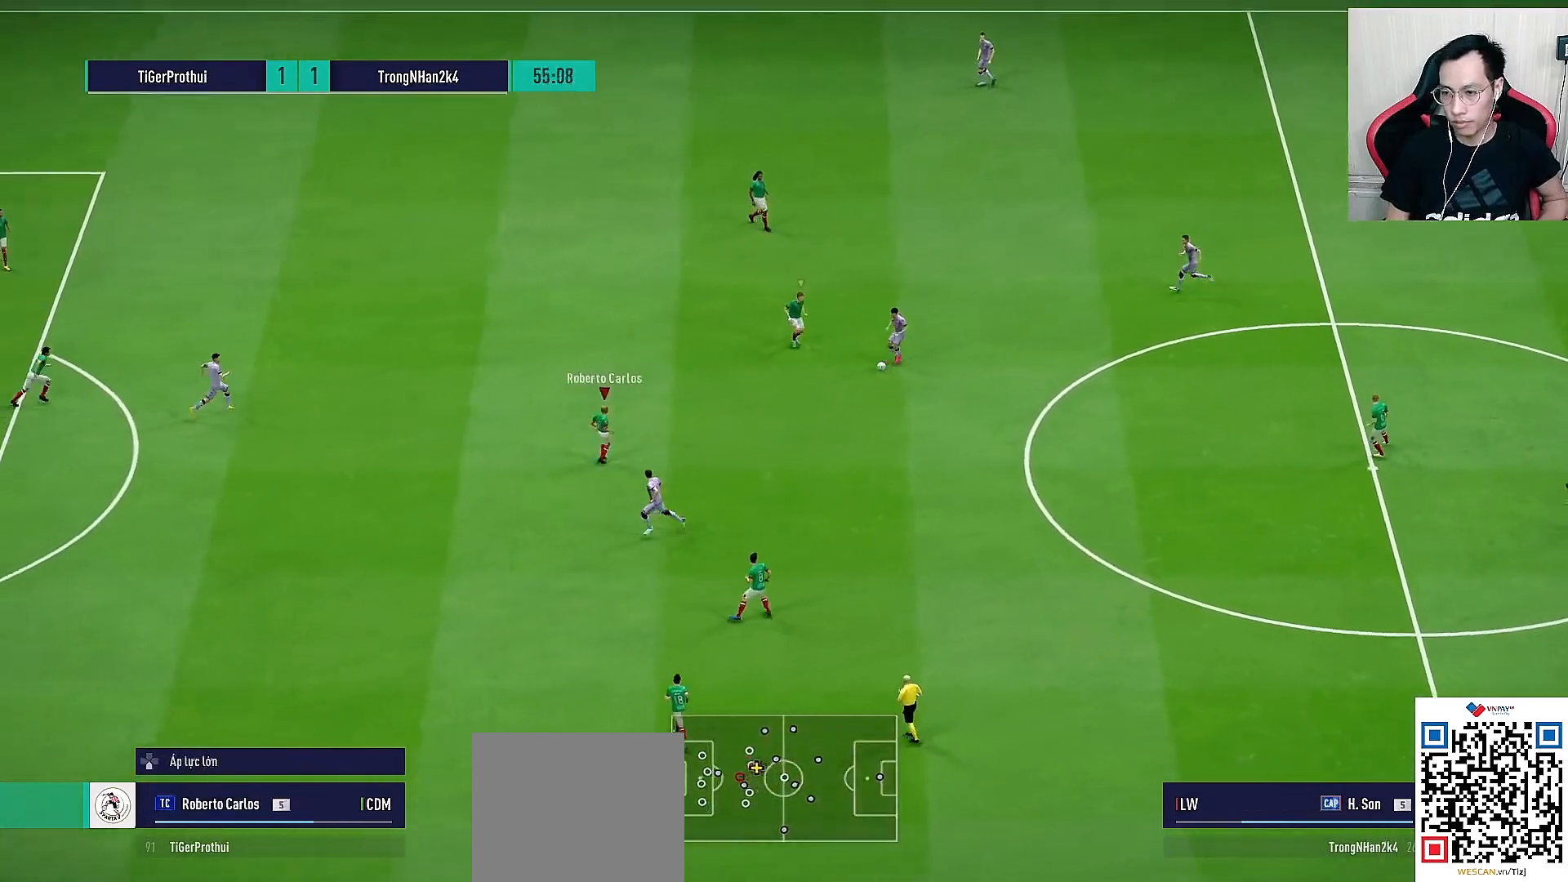
Gameplay with a controller (PlayStation layout); each line is a JSON object with the inputs held at the frame after it (dt_ms = milliseconds from this image to that frame). "events" lists button and stick changes between this image and that frame as [ms after this image, input, new state], when the widget could be followed in between.
{"dt_ms": 500, "buttons": ["R1"], "left_stick": "down-left", "right_stick": "center", "events": [[267, "L2", "down"], [367, "L2", "up"], [400, "left_stick", "down-left"]]}
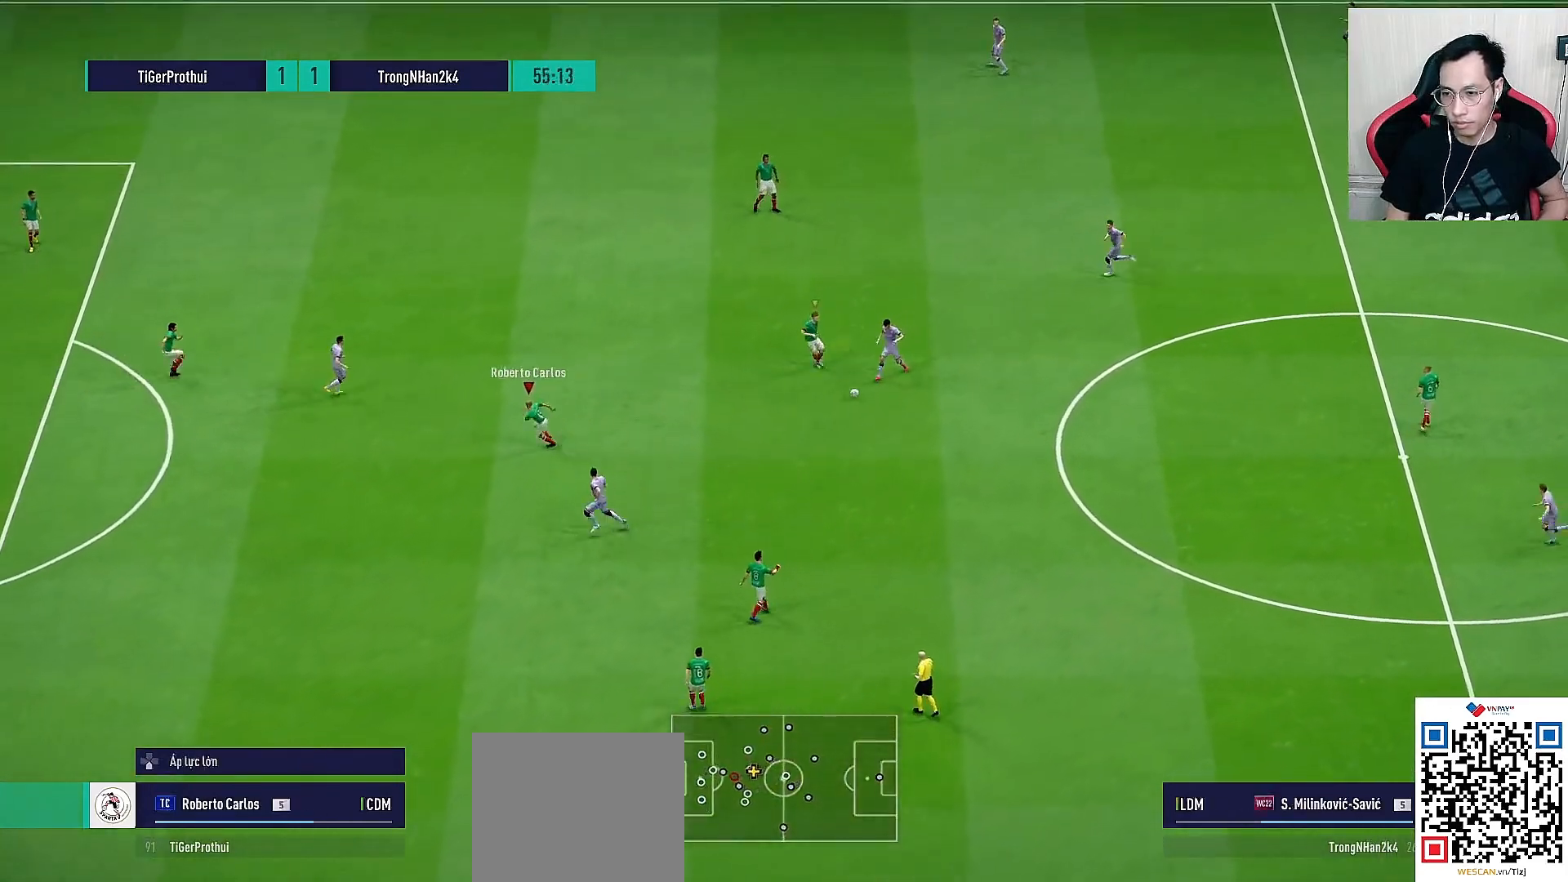
{"dt_ms": 500, "buttons": ["R1"], "left_stick": "down-right", "right_stick": "center", "events": [[33, "left_stick", "down"], [100, "R1", "up"], [217, "R1", "down"], [383, "left_stick", "down-right"]]}
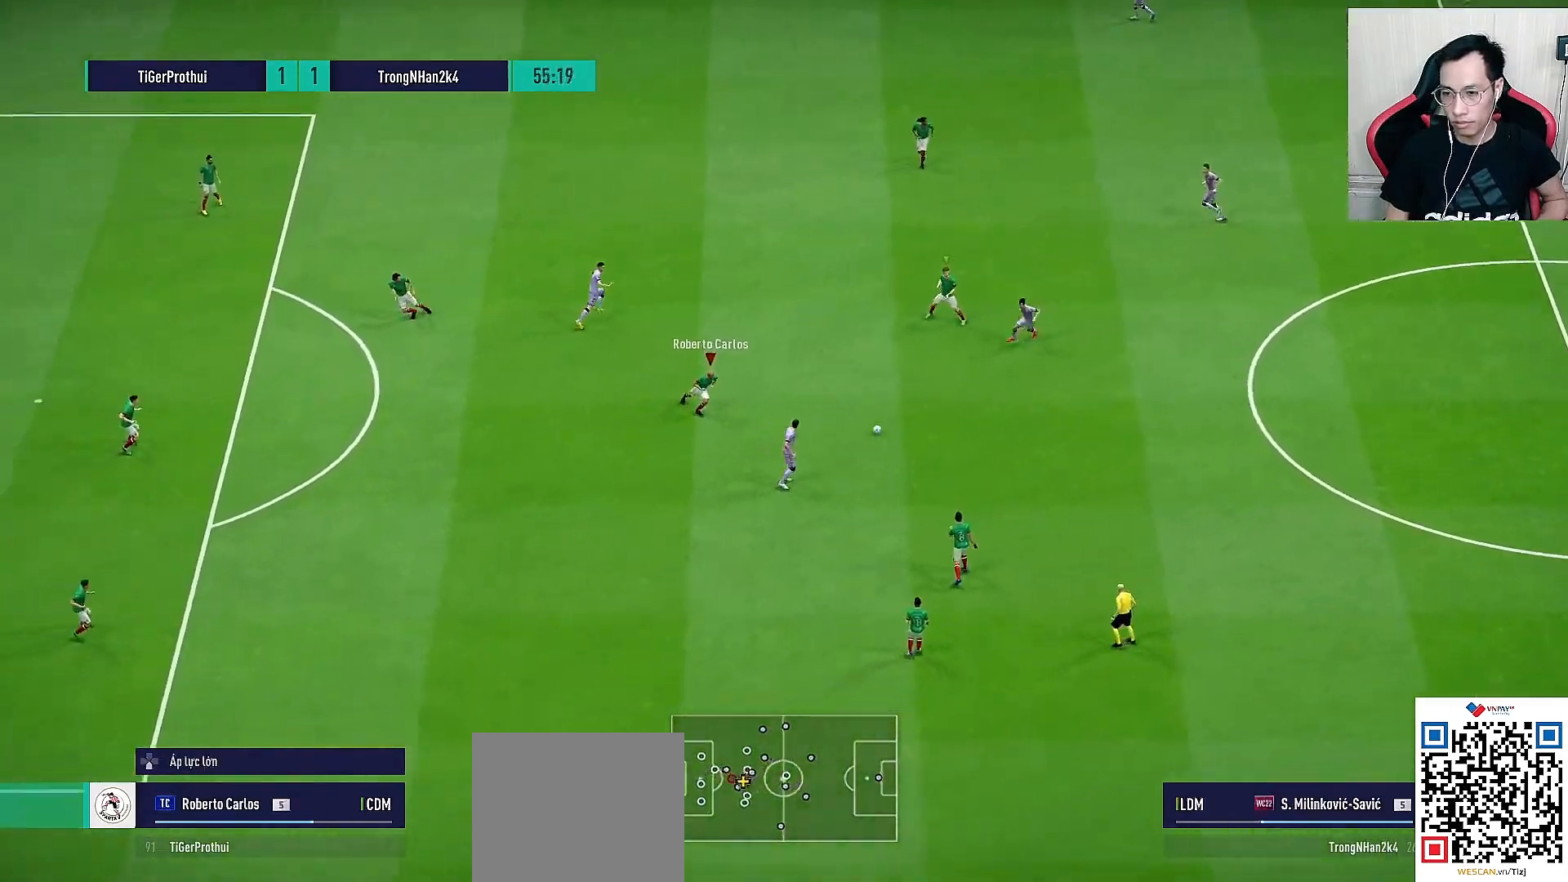
{"dt_ms": 500, "buttons": ["R1"], "left_stick": "down-right", "right_stick": "center", "events": []}
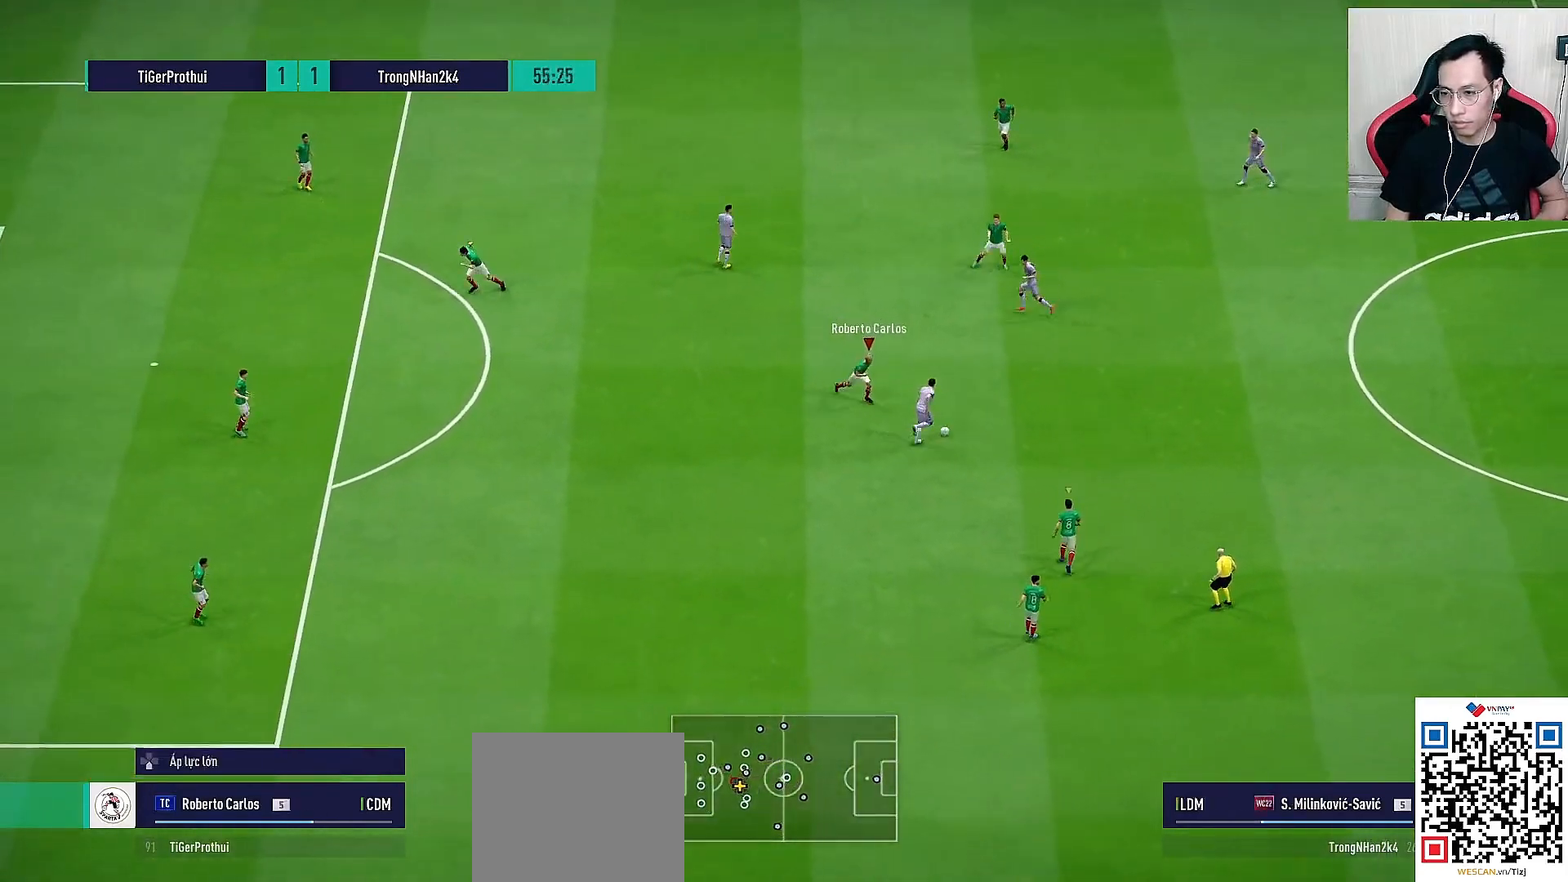
{"dt_ms": 500, "buttons": ["CROSS", "L1", "R1"], "left_stick": "center", "right_stick": "center", "events": [[50, "left_stick", "up-right"], [83, "CROSS", "down"], [83, "SQUARE", "down"], [100, "L2", "down"], [133, "R1", "up"], [133, "SQUARE", "up"], [150, "CROSS", "up"], [267, "CROSS", "down"], [267, "L2", "up"], [267, "left_stick", "center"], [300, "R1", "down"], [450, "L1", "down"]]}
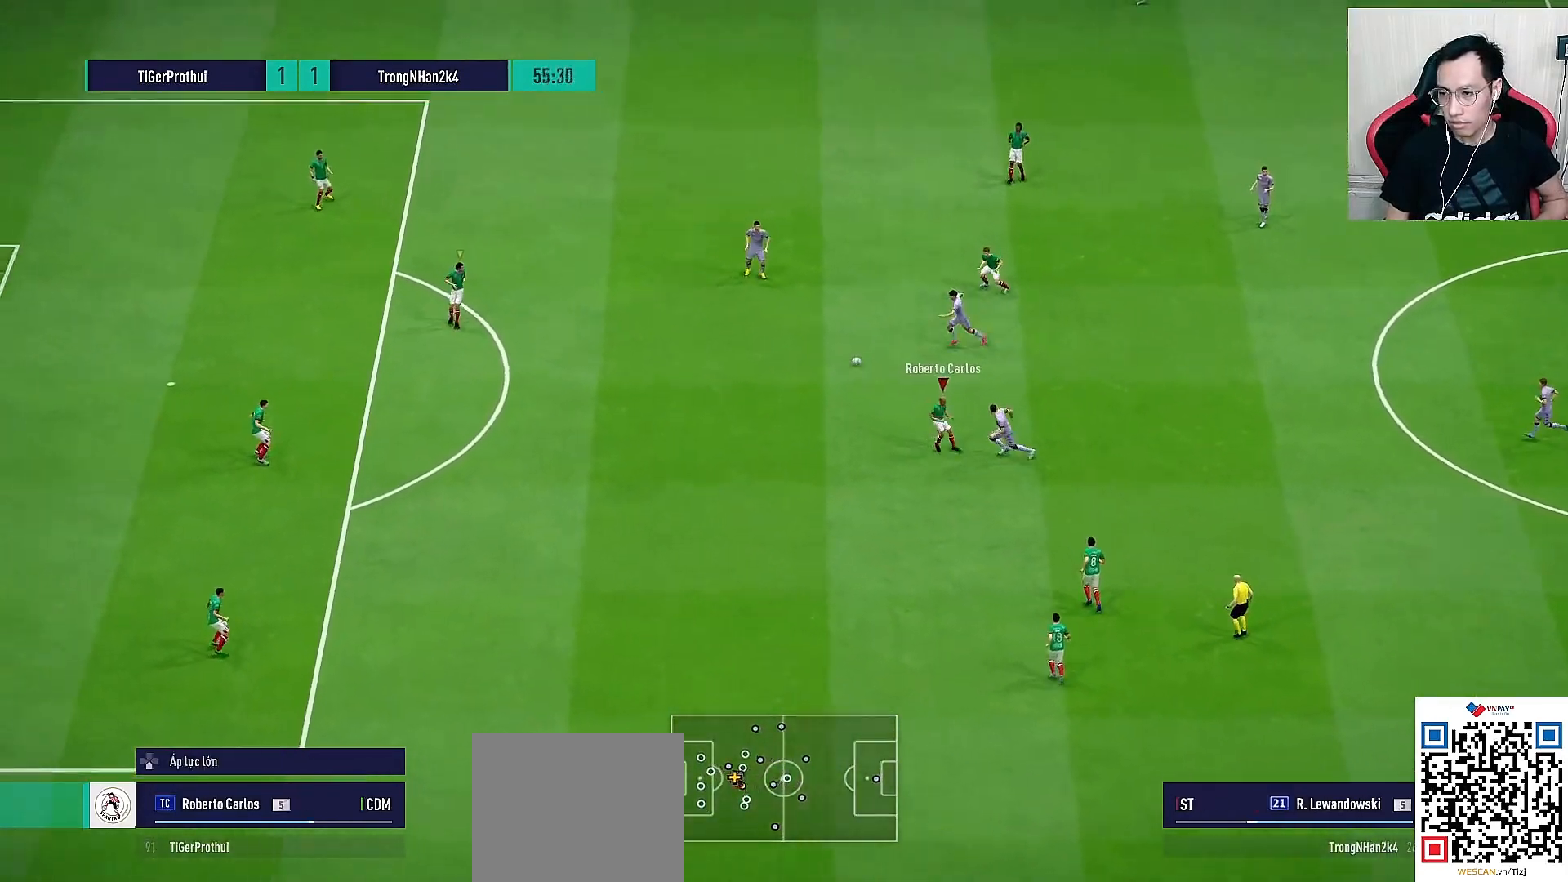
{"dt_ms": 500, "buttons": [], "left_stick": "down-right", "right_stick": "center", "events": [[67, "L1", "up"], [67, "left_stick", "down"], [250, "left_stick", "right"], [333, "CROSS", "up"], [333, "R1", "up"], [500, "left_stick", "down-right"]]}
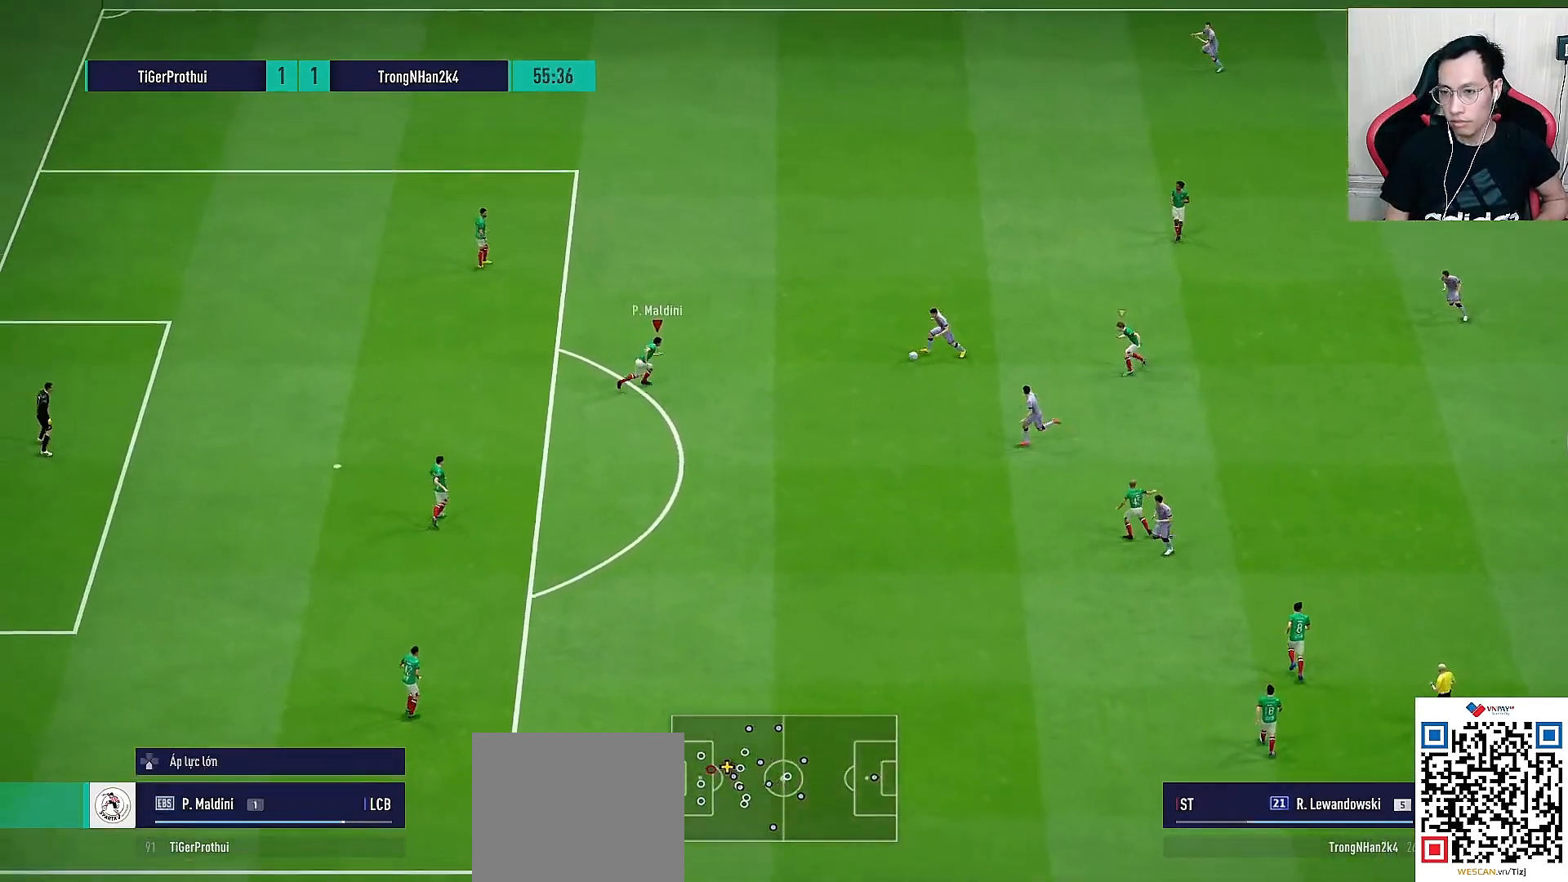
{"dt_ms": 500, "buttons": ["CROSS", "R2"], "left_stick": "down-right", "right_stick": "center", "events": [[333, "R2", "down"], [350, "CROSS", "down"]]}
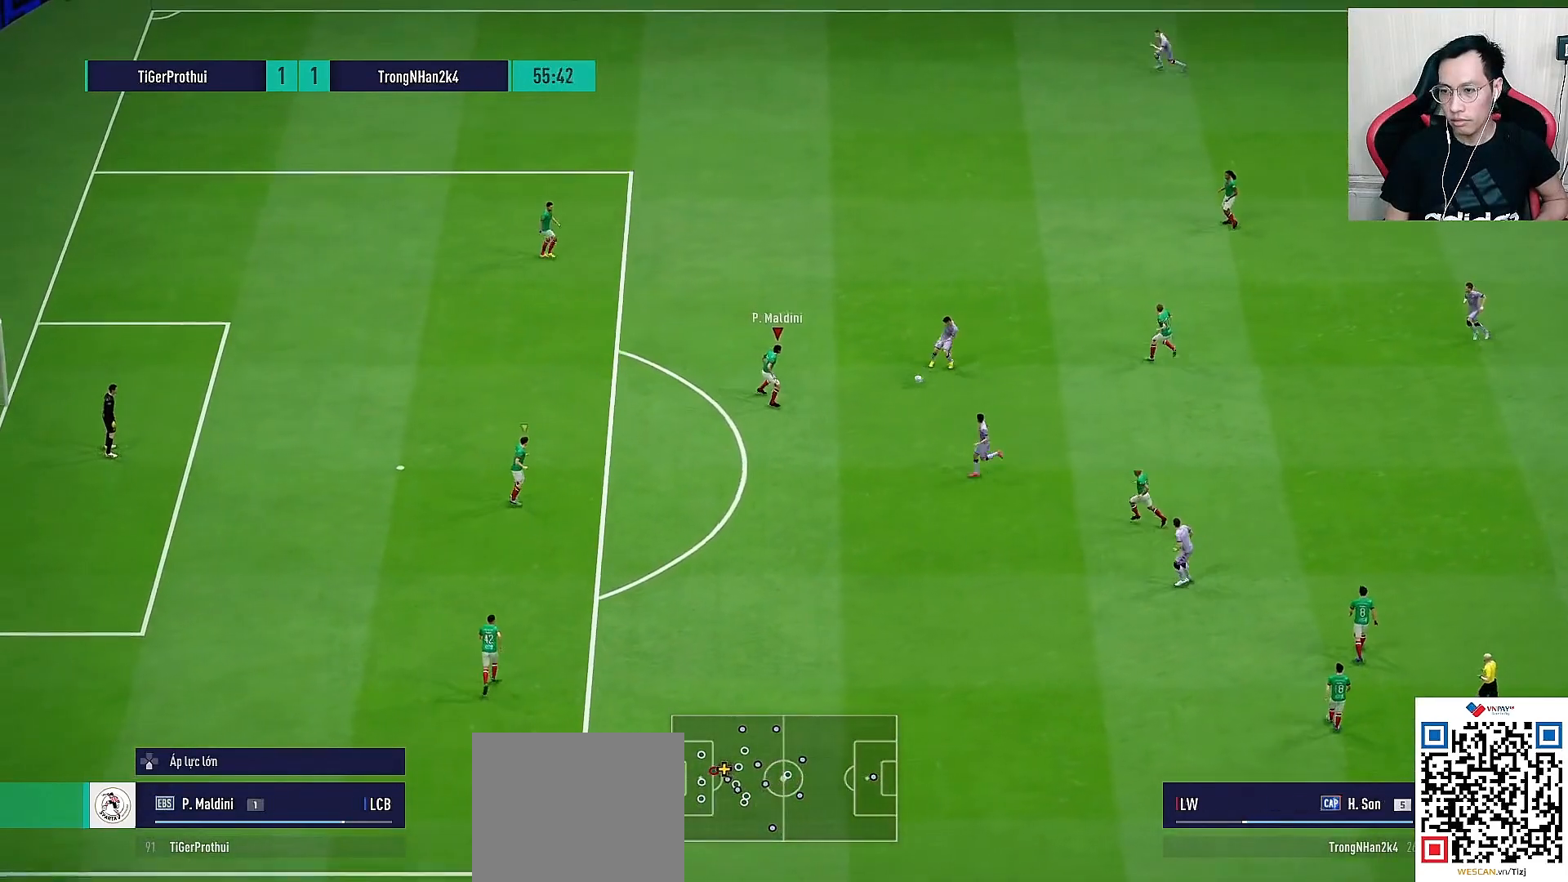
{"dt_ms": 500, "buttons": ["R1"], "left_stick": "down", "right_stick": "center", "events": [[17, "left_stick", "down"], [83, "CROSS", "up"], [83, "R2", "up"], [150, "R1", "down"]]}
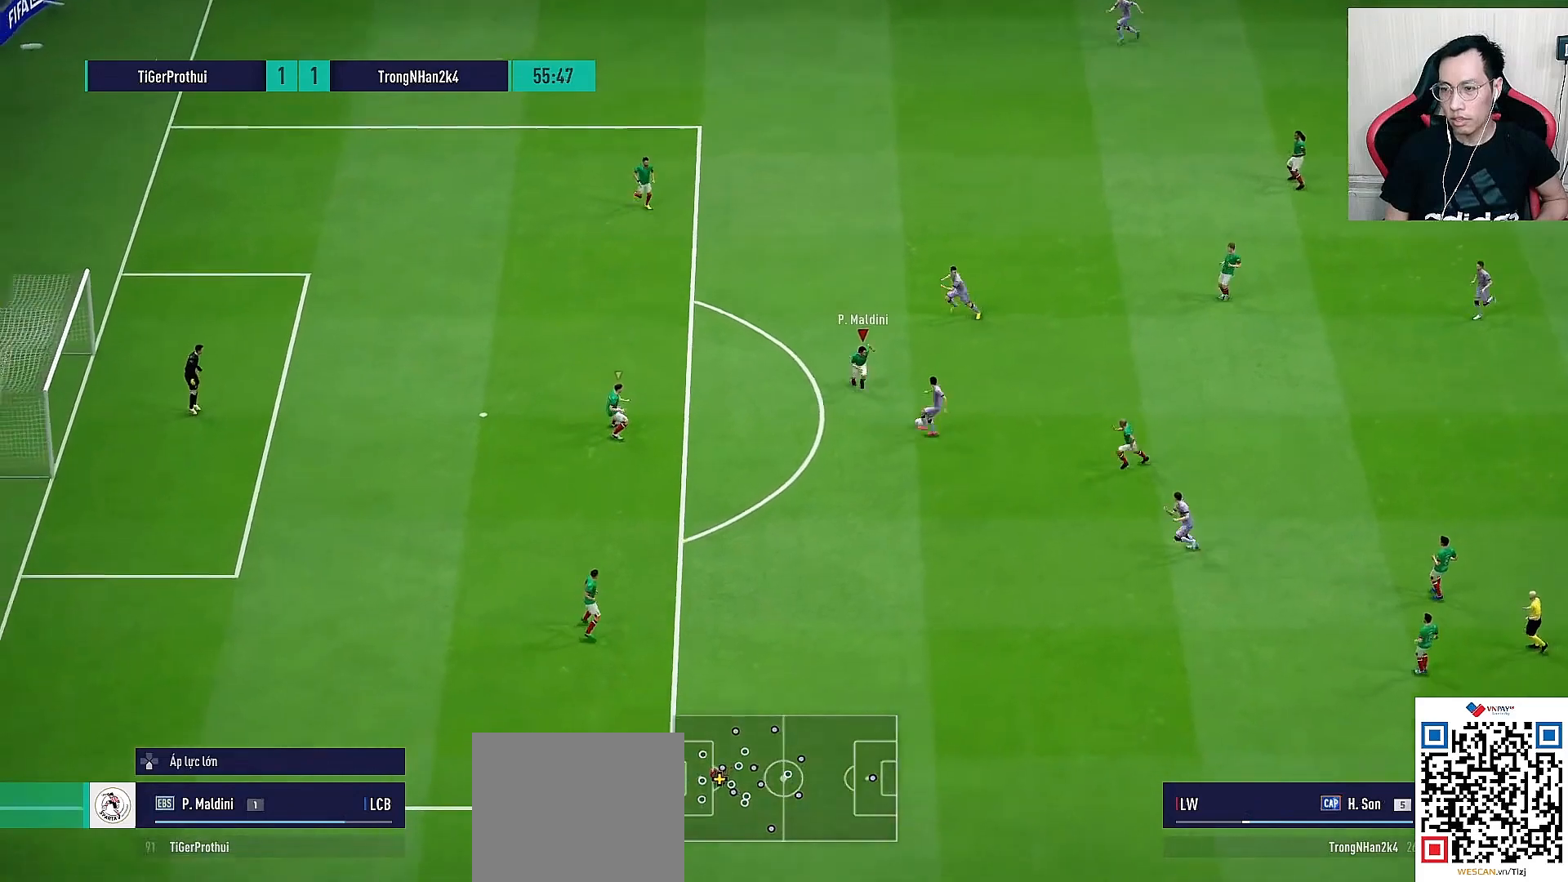
{"dt_ms": 1000, "buttons": ["L1", "R1"], "left_stick": "left", "right_stick": "center"}
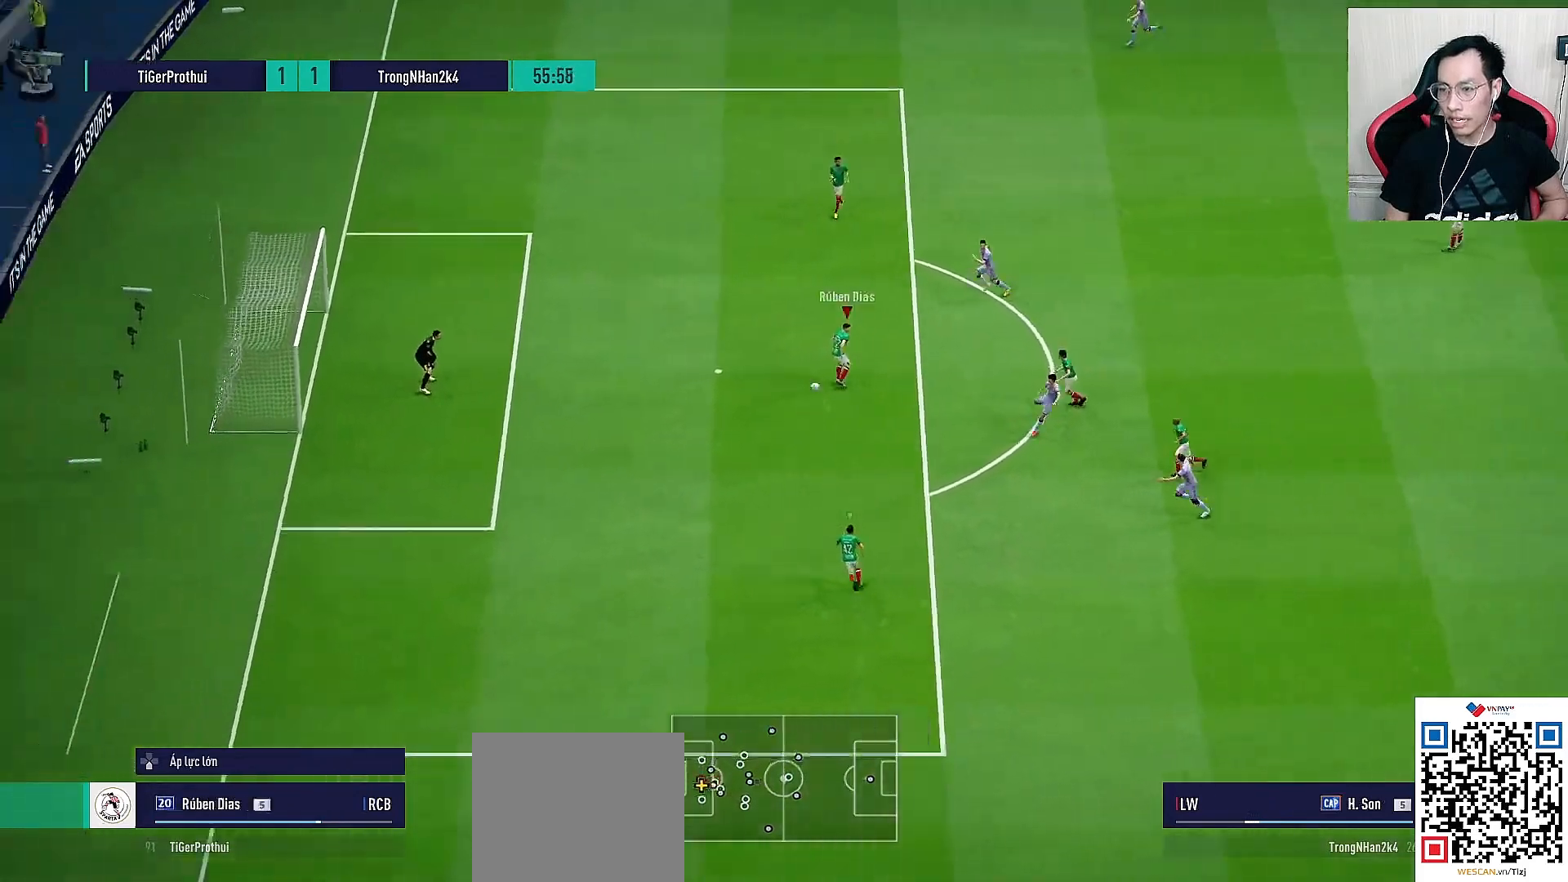
{"dt_ms": 500, "buttons": [], "left_stick": "center", "right_stick": "center", "events": [[33, "L1", "up"], [183, "left_stick", "down-left"], [200, "R1", "up"], [467, "left_stick", "center"]]}
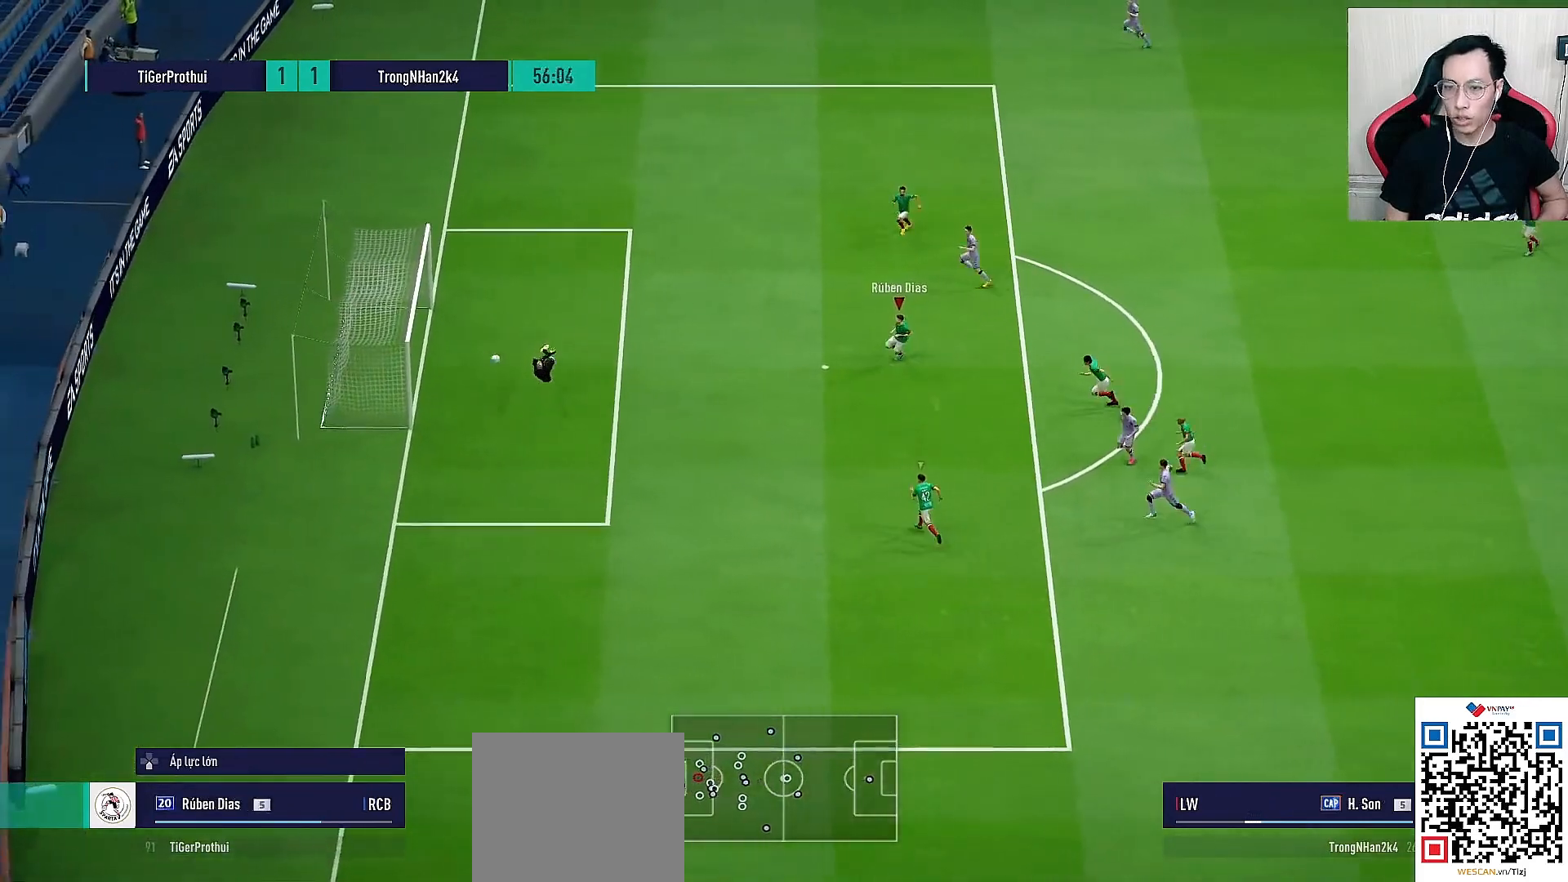
{"dt_ms": 500, "buttons": [], "left_stick": "center", "right_stick": "center", "events": []}
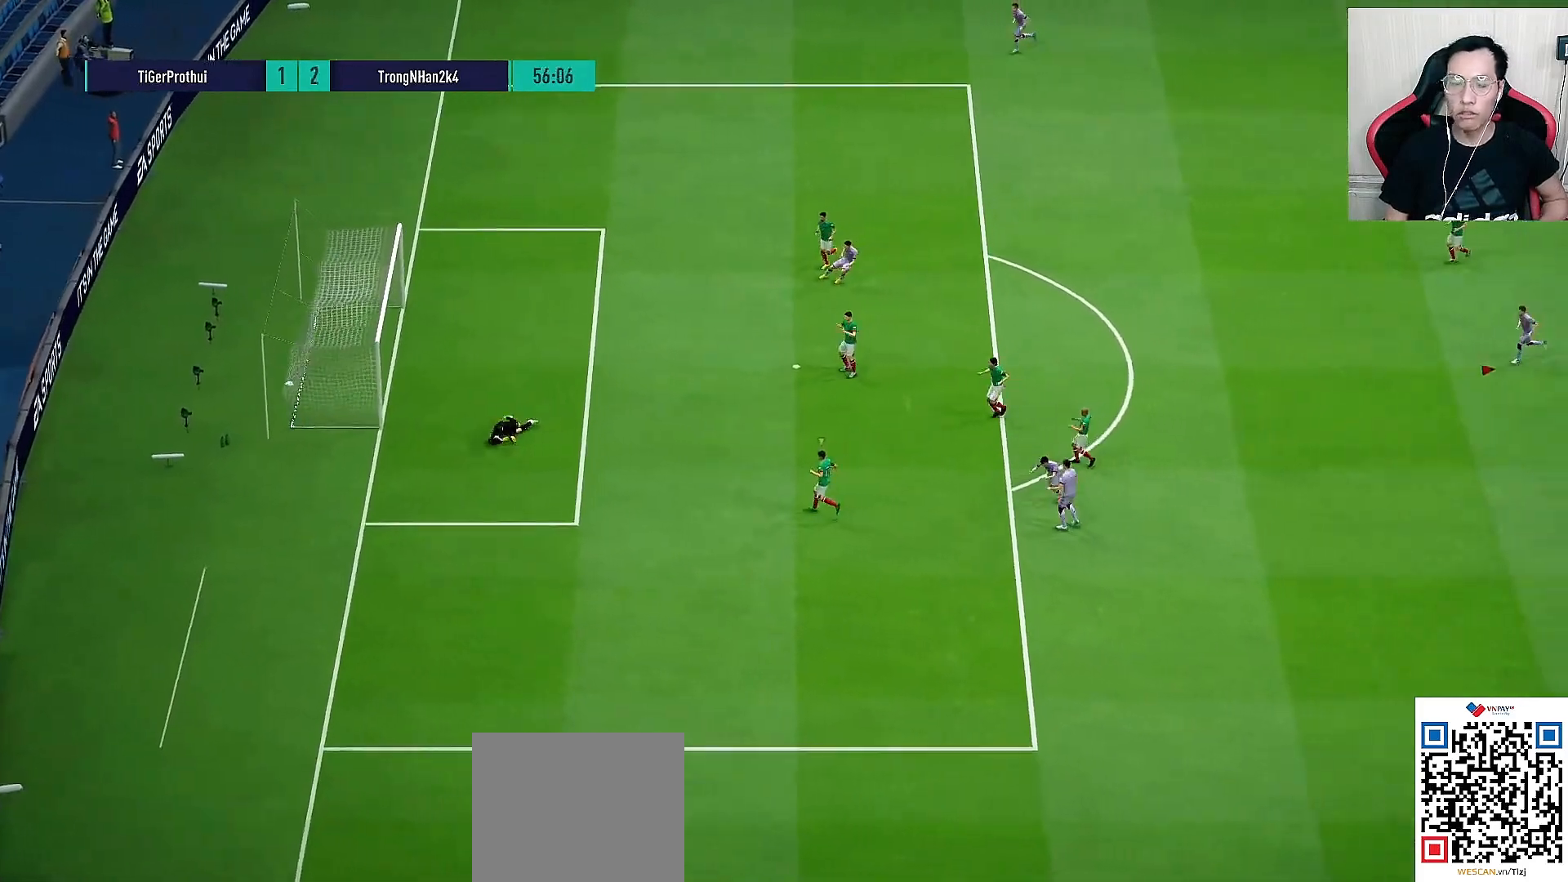
{"dt_ms": 500, "buttons": [], "left_stick": "center", "right_stick": "center", "events": []}
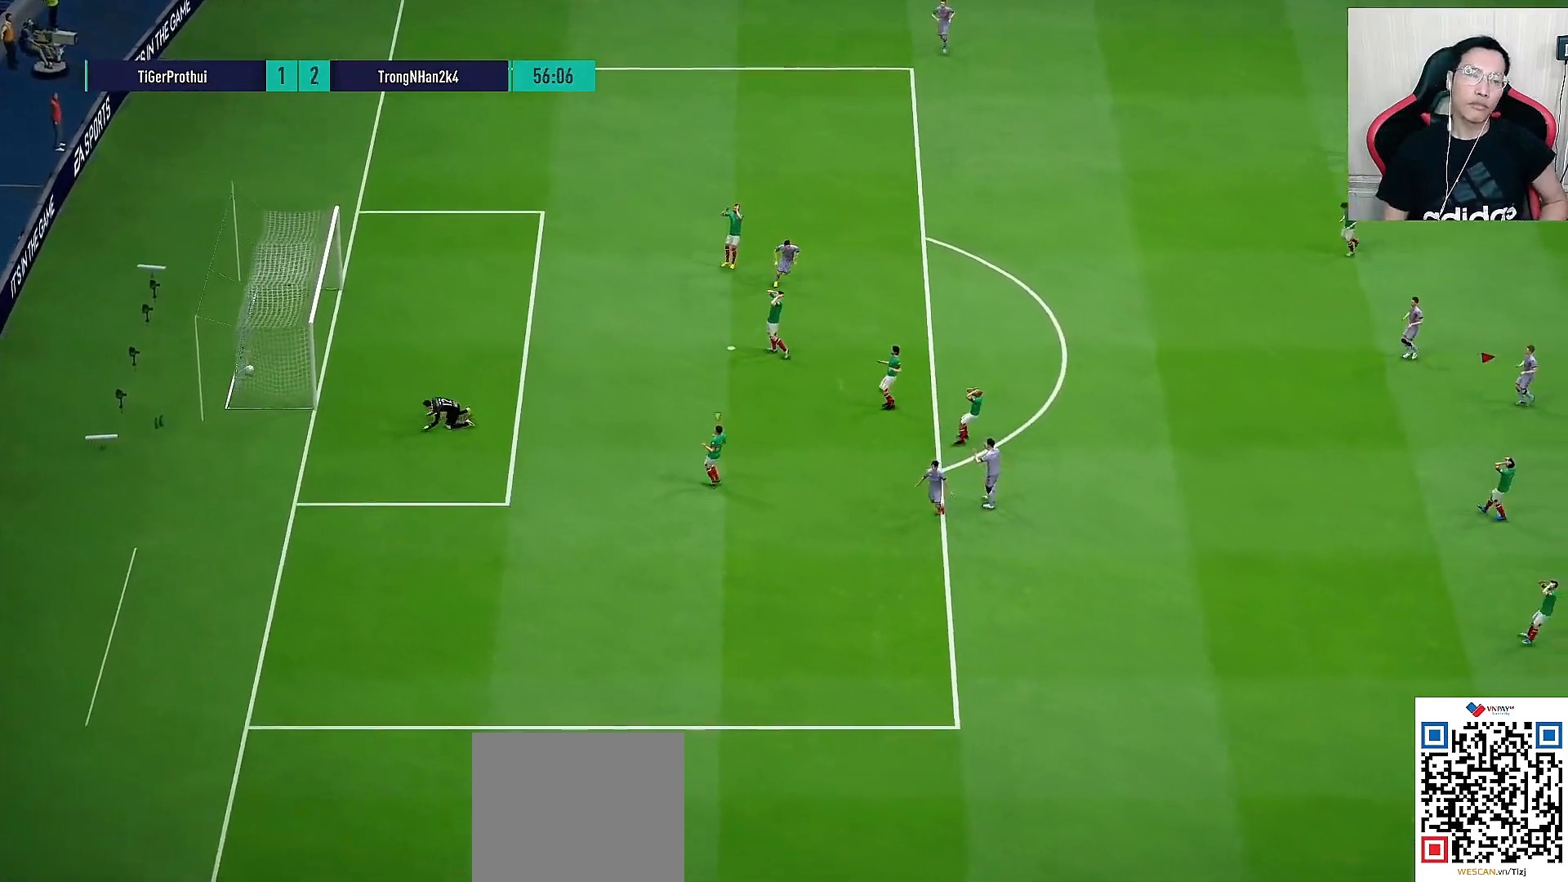
{"dt_ms": 500, "buttons": [], "left_stick": "center", "right_stick": "center", "events": []}
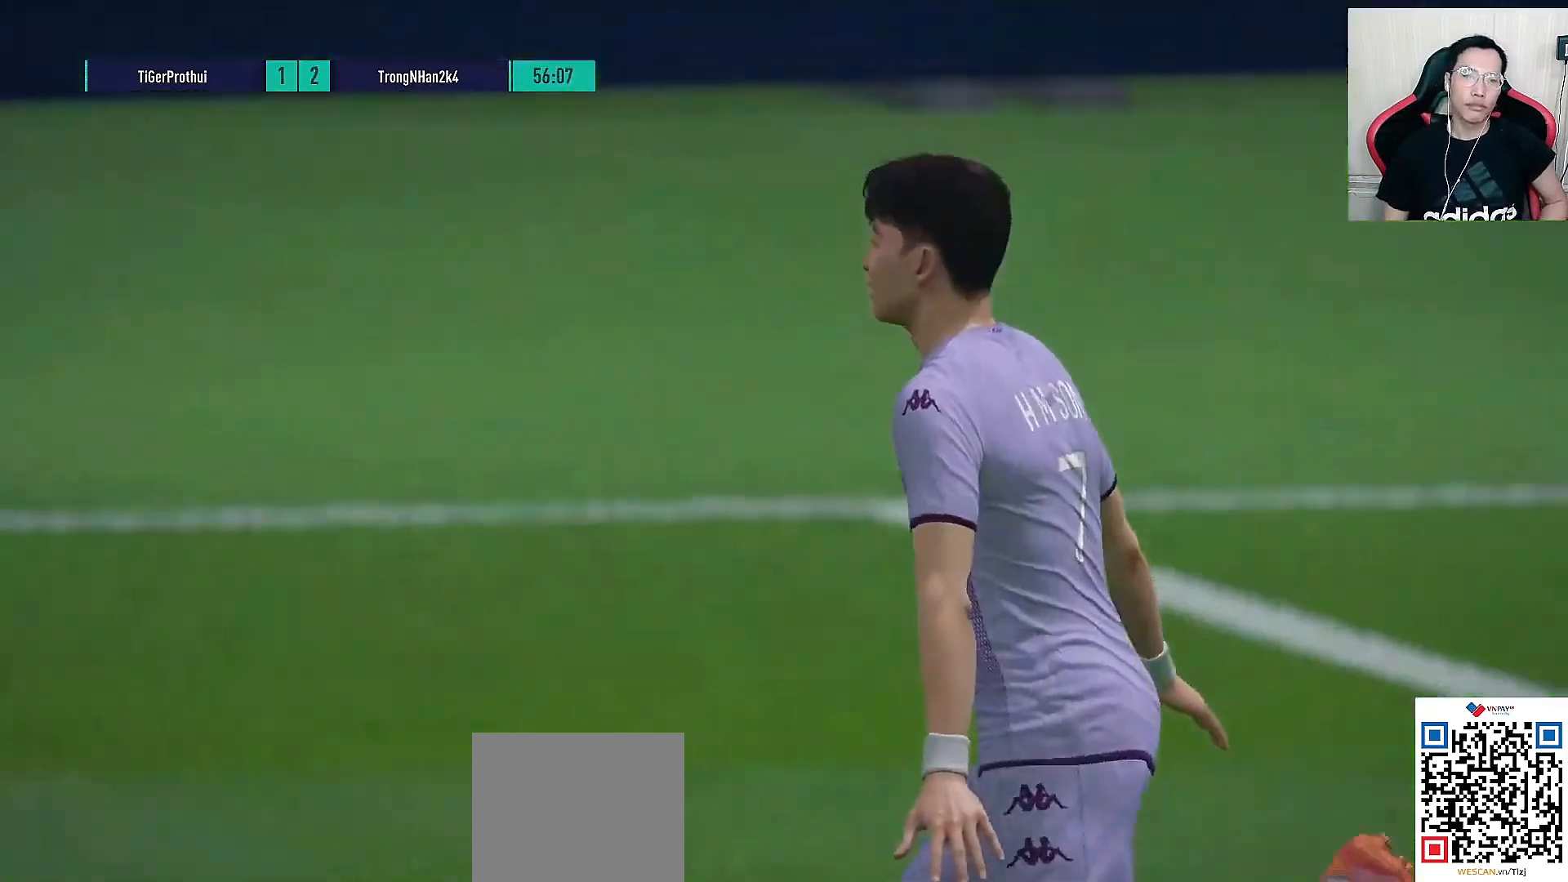
{"dt_ms": 500, "buttons": [], "left_stick": "center", "right_stick": "center", "events": []}
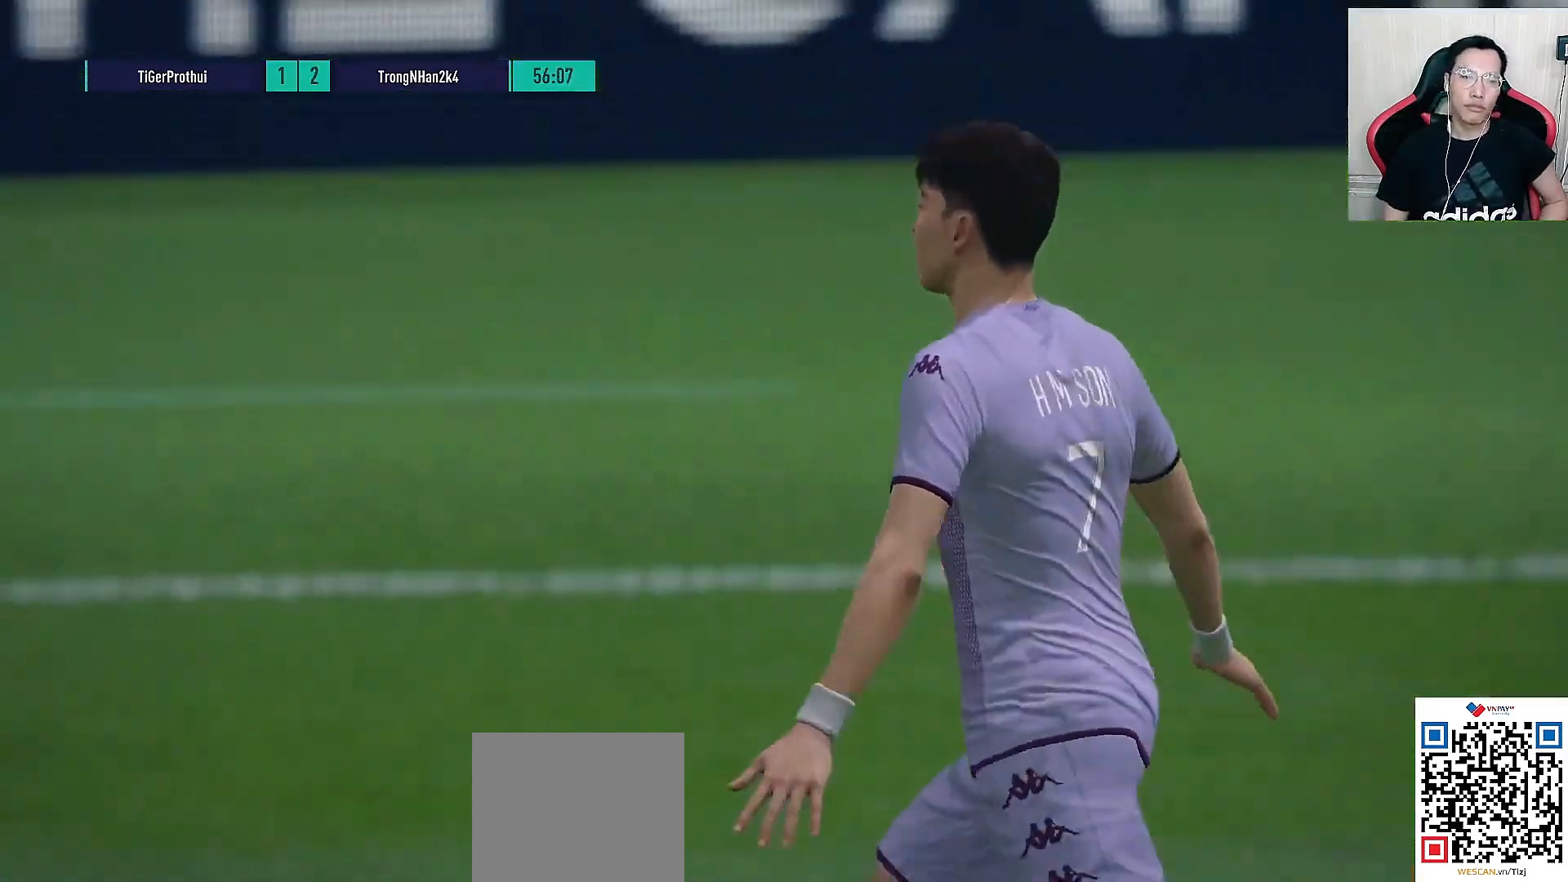
{"dt_ms": 500, "buttons": [], "left_stick": "center", "right_stick": "center", "events": []}
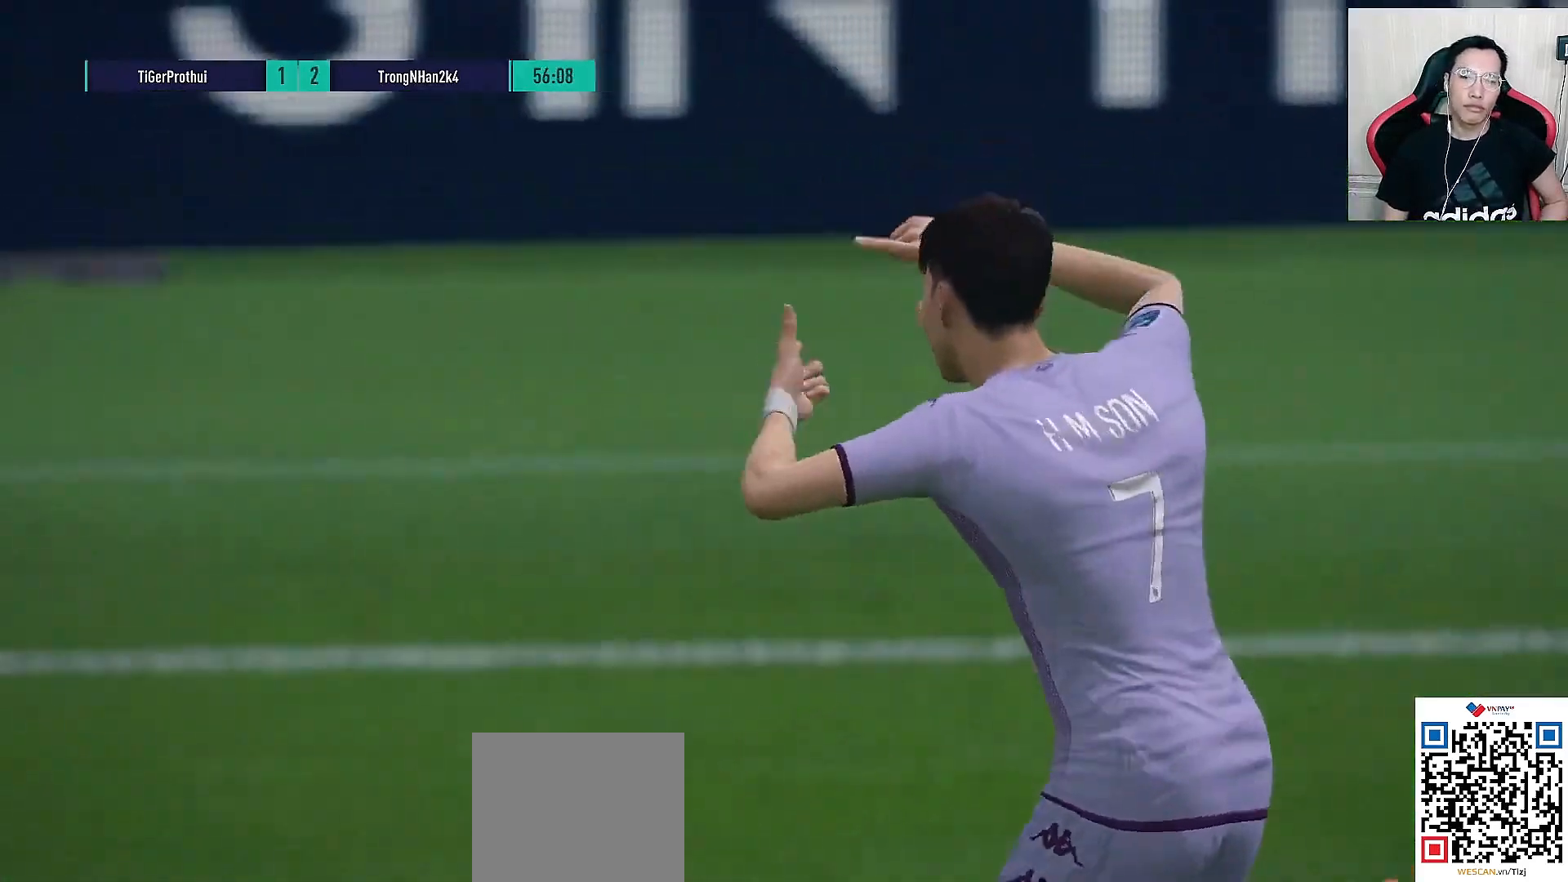
{"dt_ms": 500, "buttons": [], "left_stick": "center", "right_stick": "center", "events": []}
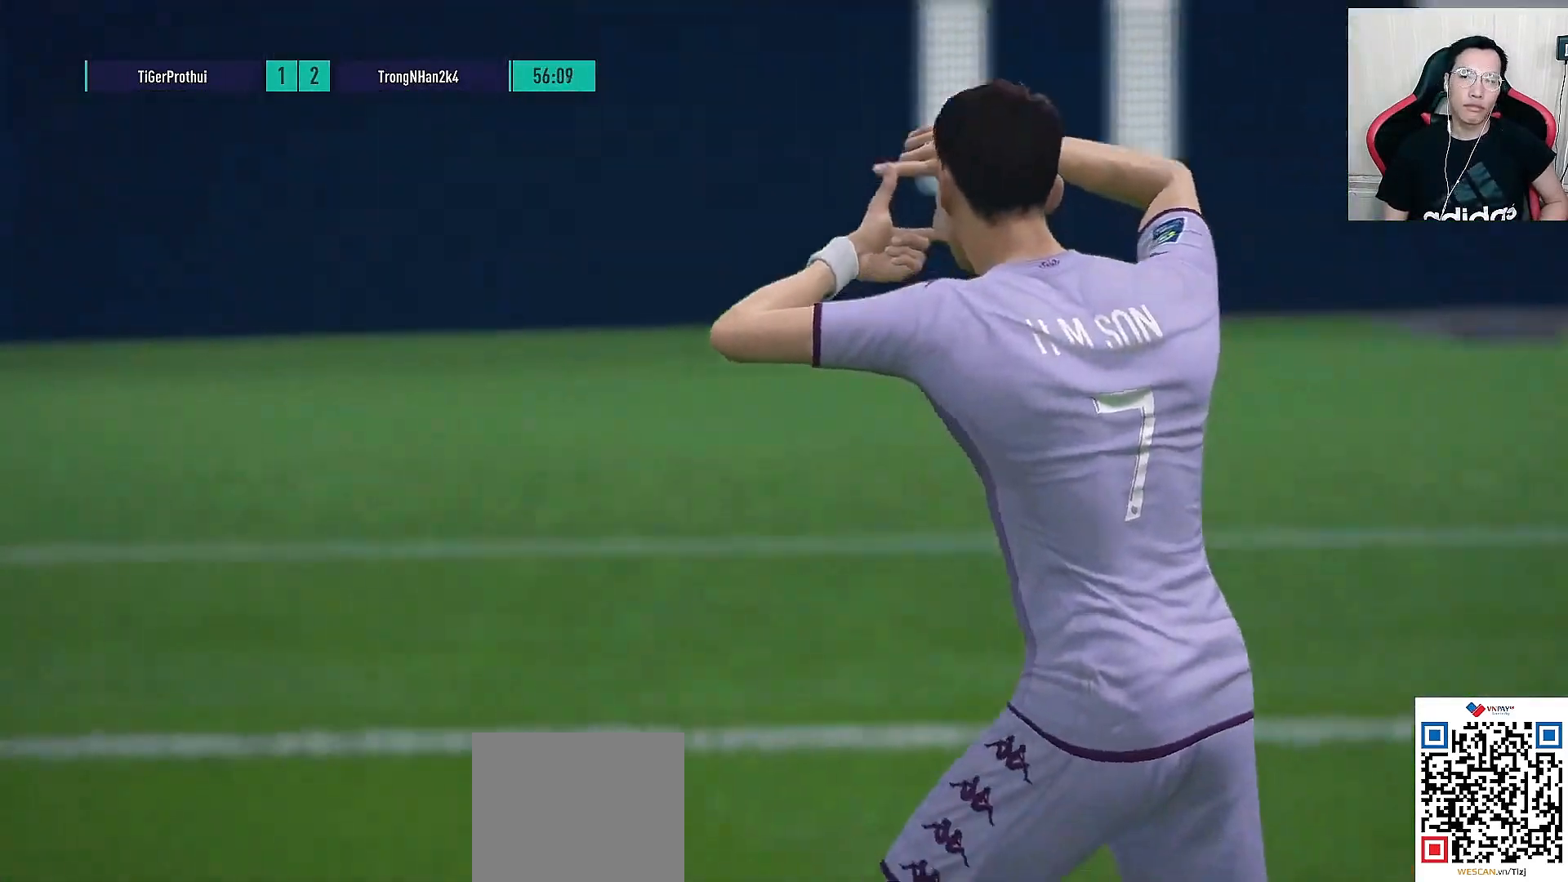
{"dt_ms": 500, "buttons": [], "left_stick": "center", "right_stick": "center", "events": []}
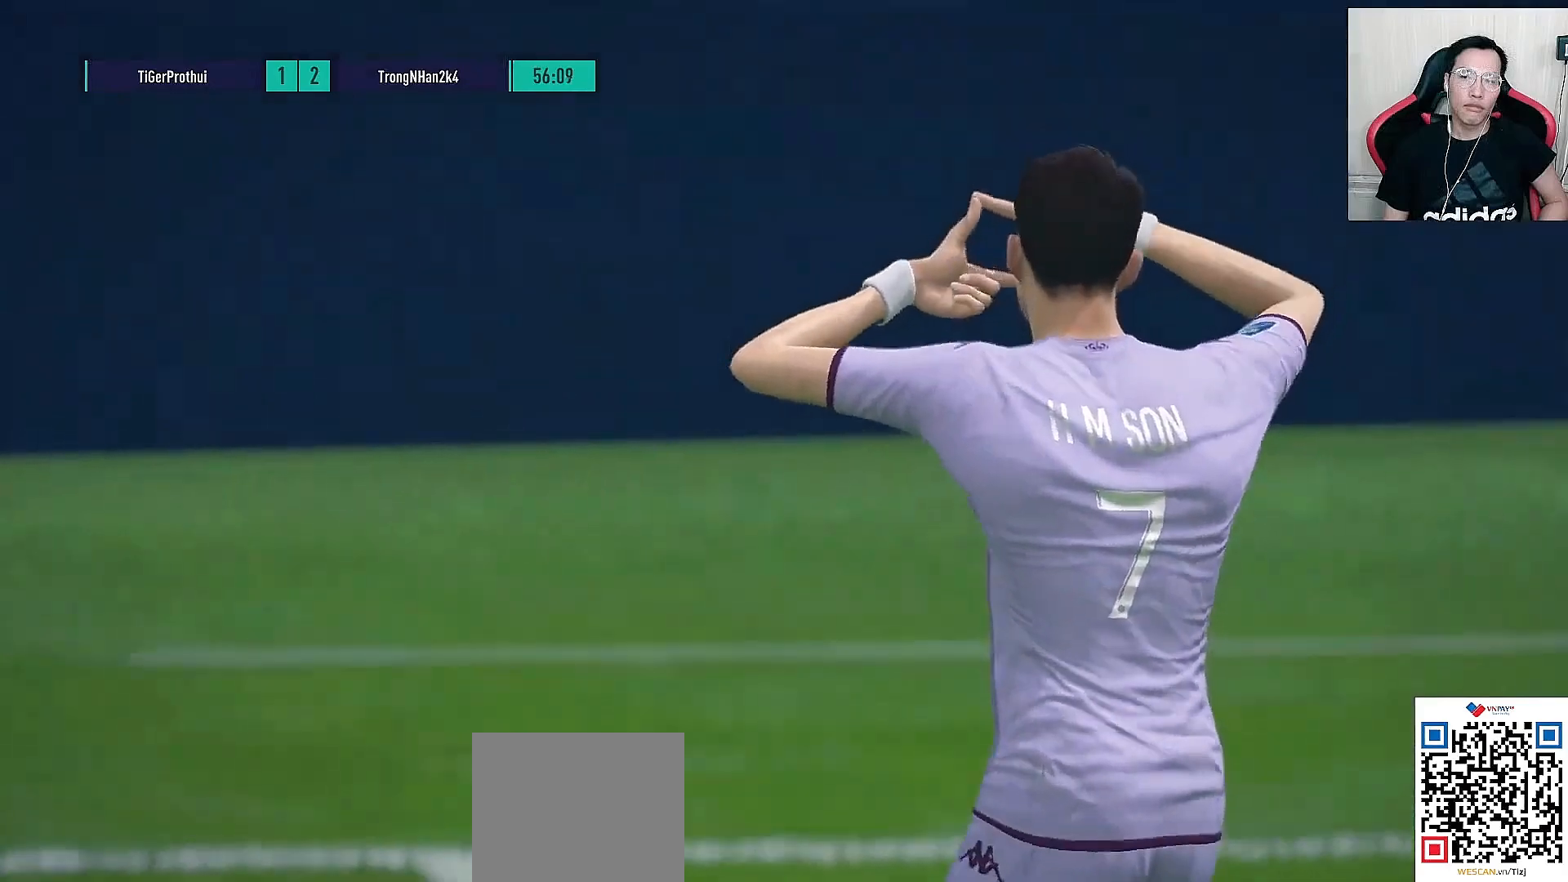
{"dt_ms": 500, "buttons": [], "left_stick": "center", "right_stick": "center", "events": []}
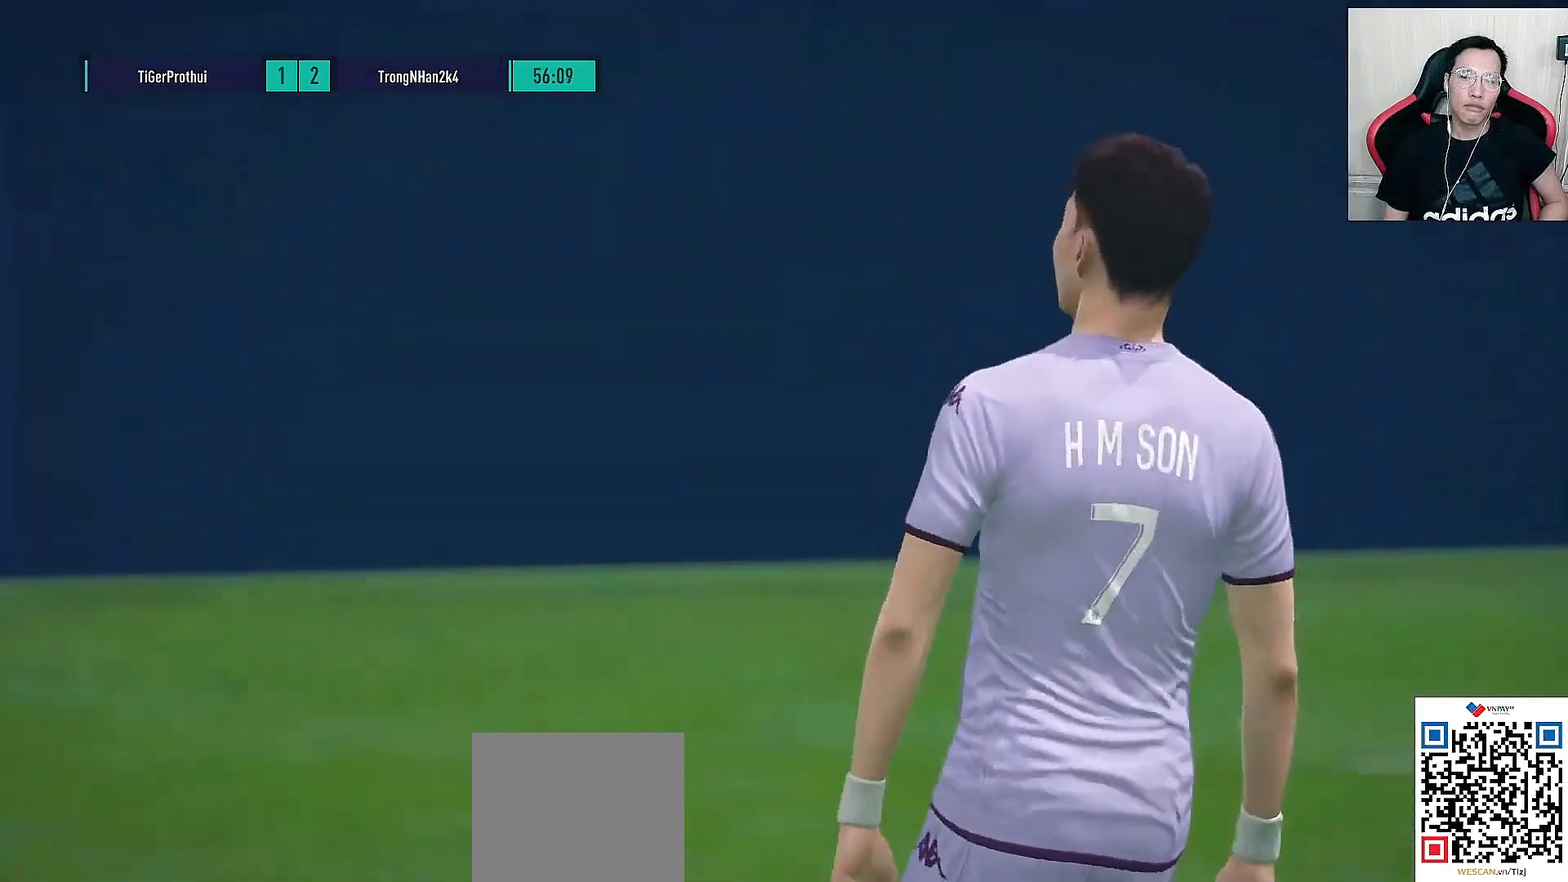
{"dt_ms": 500, "buttons": [], "left_stick": "center", "right_stick": "center", "events": []}
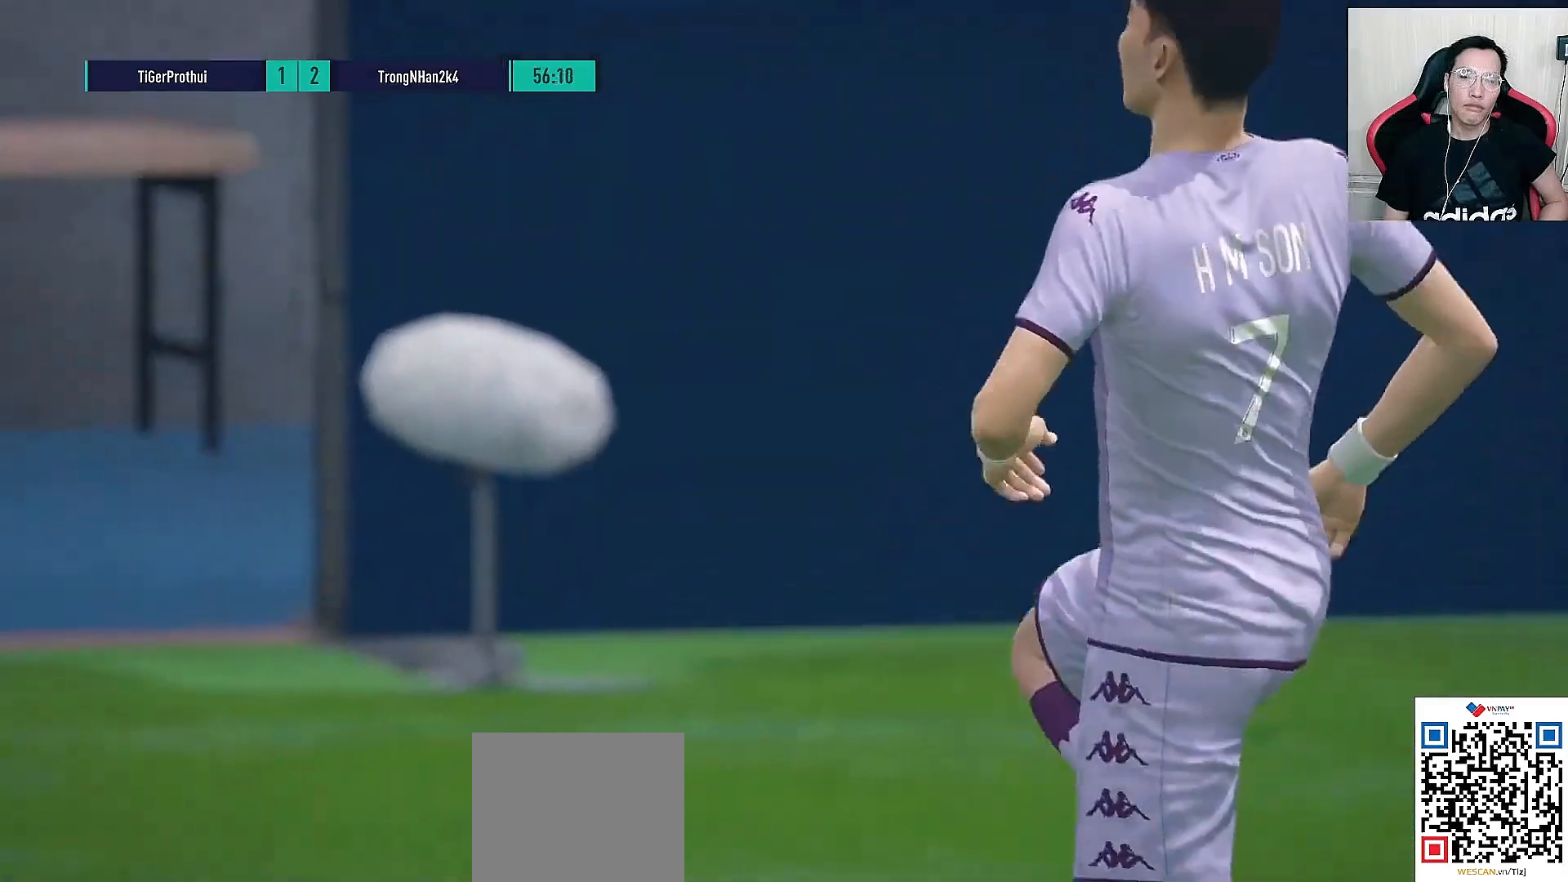
{"dt_ms": 500, "buttons": [], "left_stick": "down", "right_stick": "center", "events": [[467, "left_stick", "down"]]}
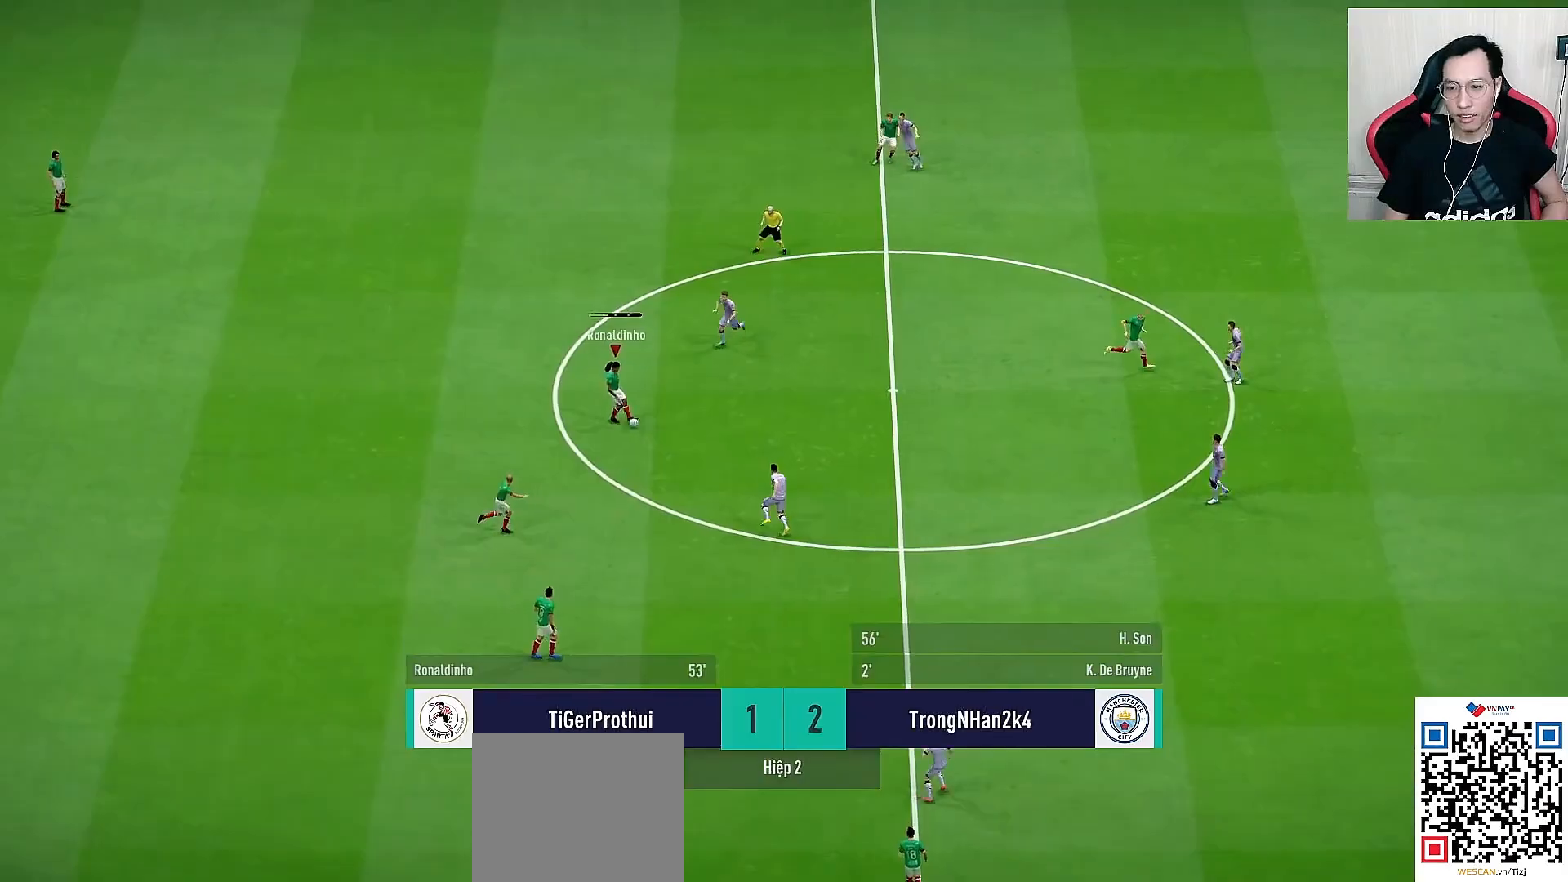
{"dt_ms": 500, "buttons": [], "left_stick": "down", "right_stick": "center", "events": [[200, "CROSS", "down"], [217, "L1", "down"], [233, "R1", "down"], [283, "CROSS", "up"], [350, "R1", "up"], [383, "L1", "up"]]}
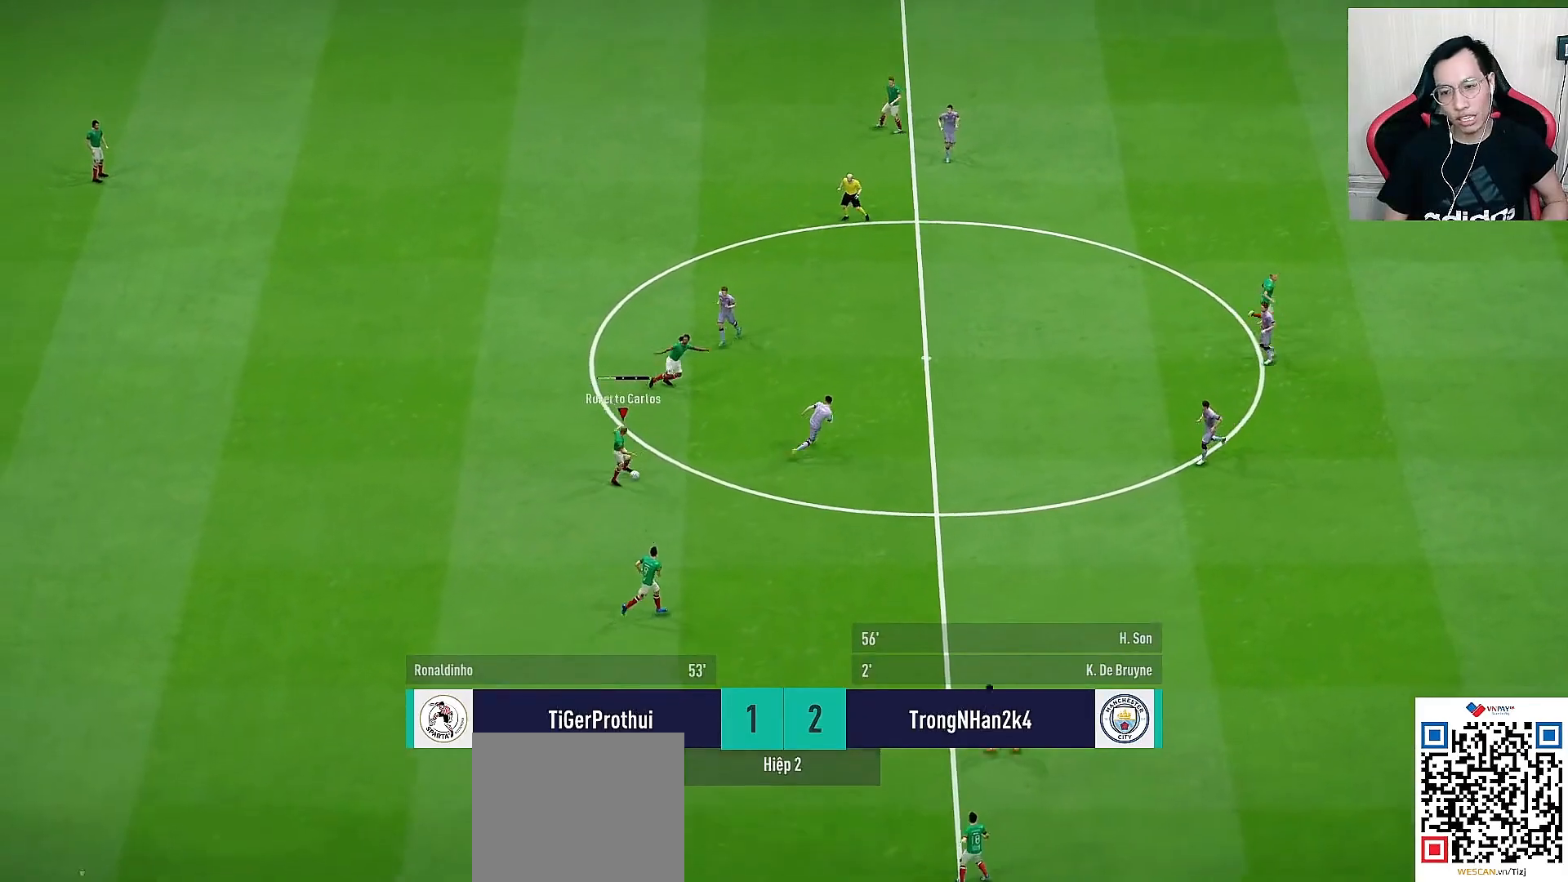
{"dt_ms": 500, "buttons": [], "left_stick": "right", "right_stick": "center", "events": [[83, "left_stick", "center"], [317, "left_stick", "right"]]}
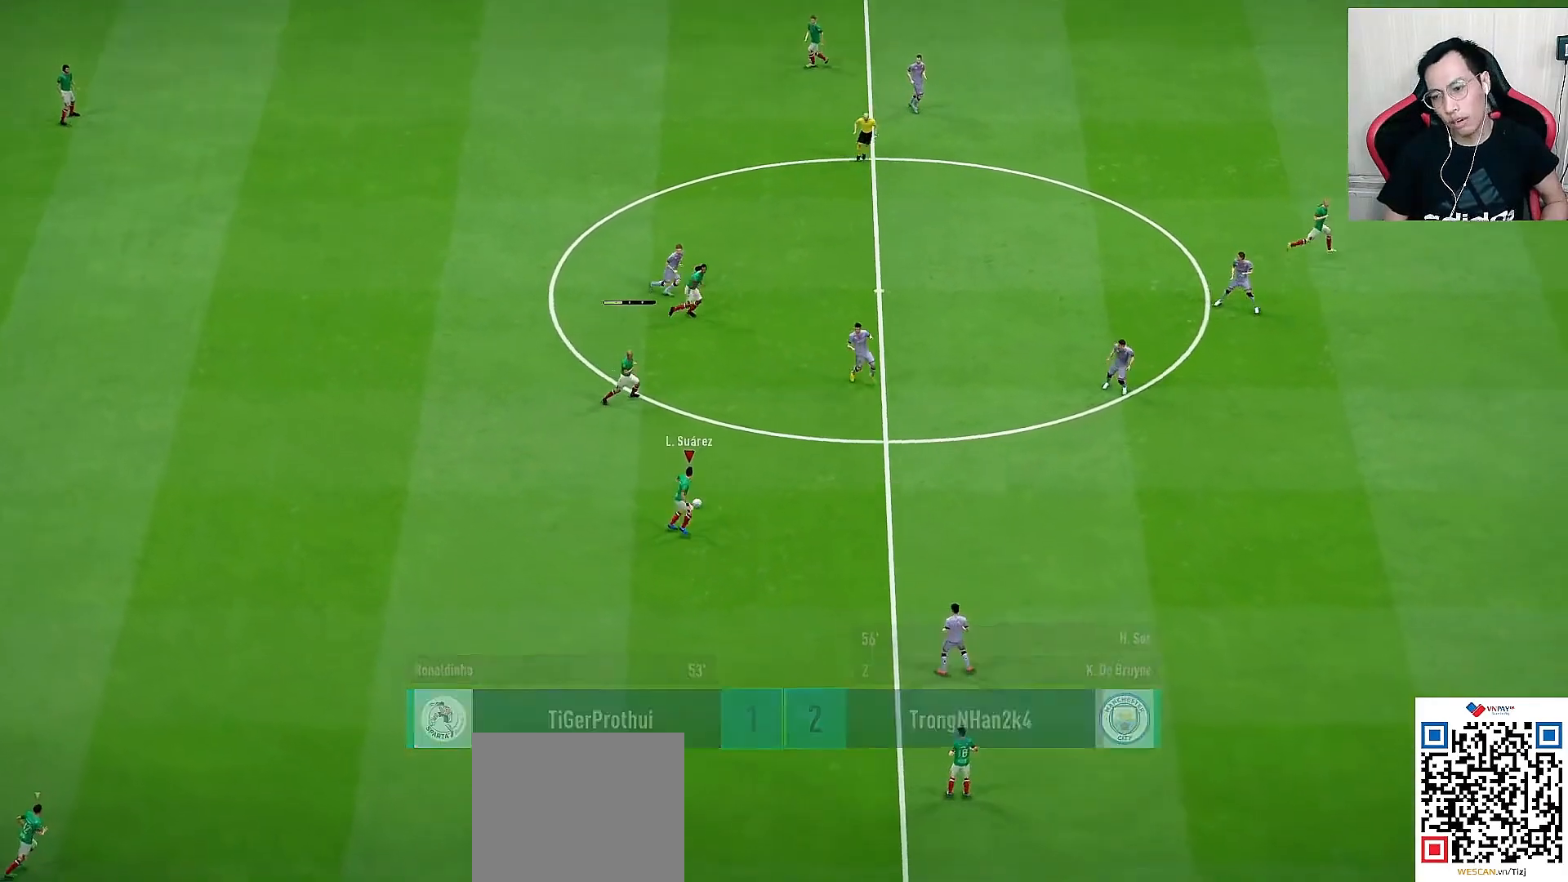
{"dt_ms": 500, "buttons": [], "left_stick": "right", "right_stick": "center", "events": []}
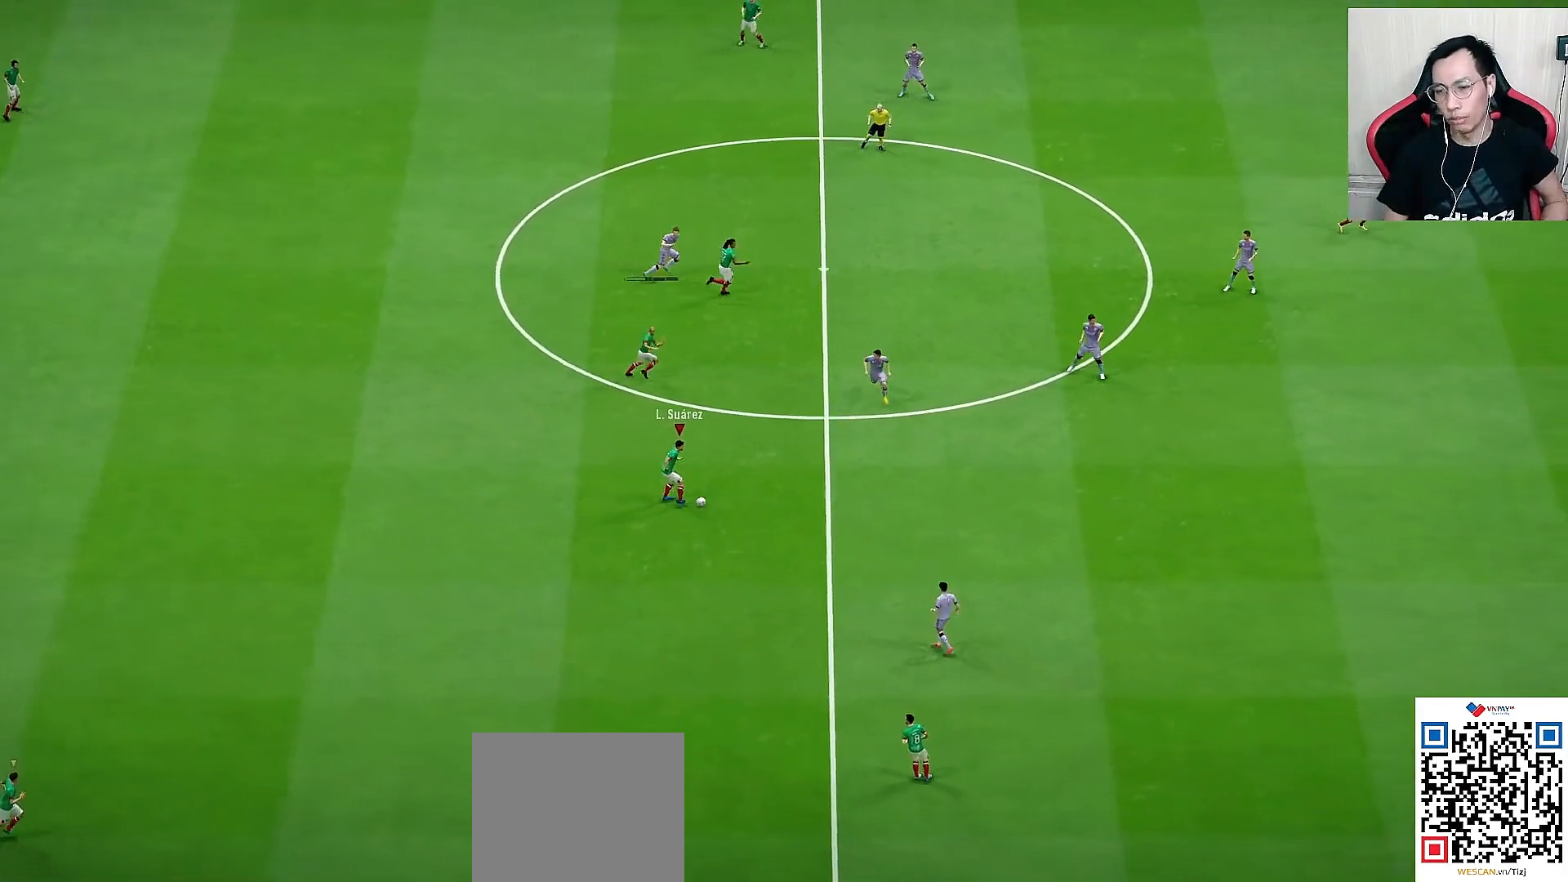
{"dt_ms": 500, "buttons": [], "left_stick": "up", "right_stick": "center", "events": [[33, "left_stick", "down-right"], [317, "left_stick", "up"]]}
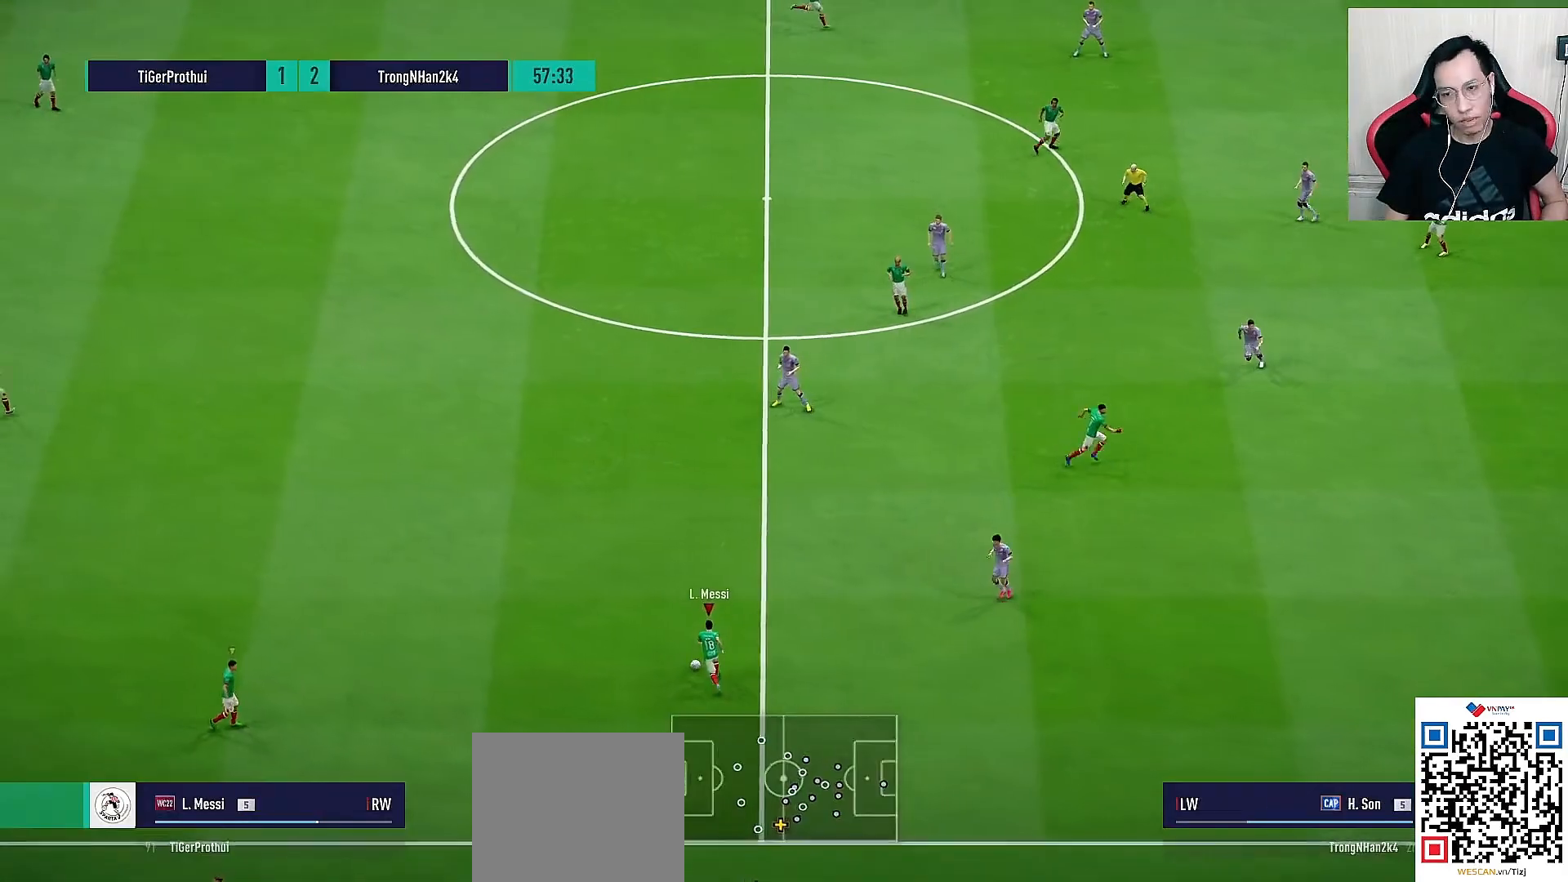
{"dt_ms": 500, "buttons": [], "left_stick": "up-right", "right_stick": "center", "events": [[250, "left_stick", "up-right"]]}
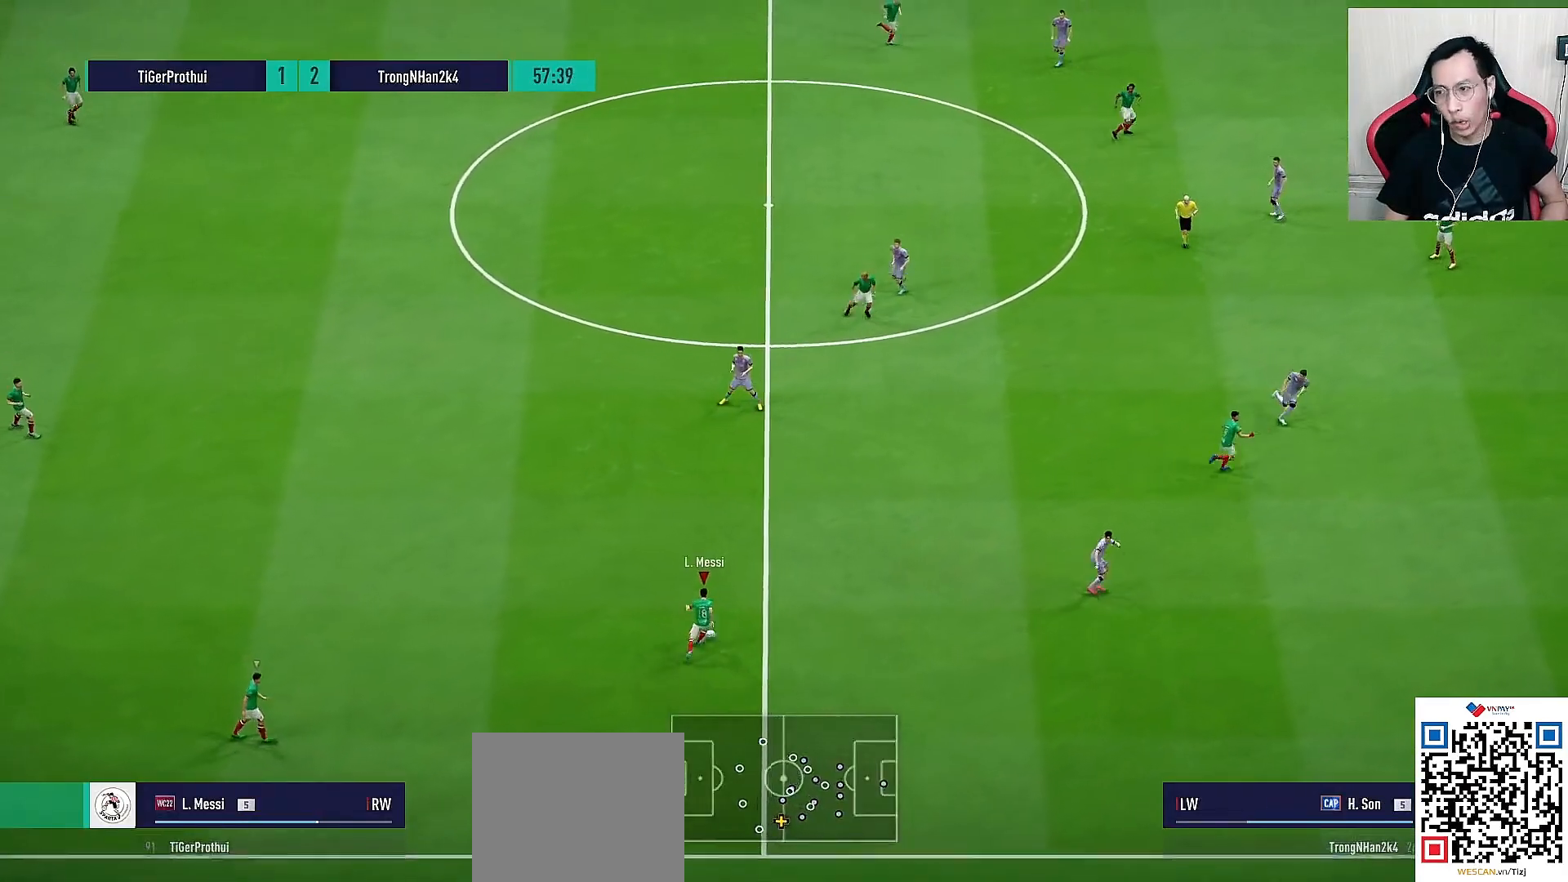
{"dt_ms": 500, "buttons": [], "left_stick": "up-right", "right_stick": "center", "events": []}
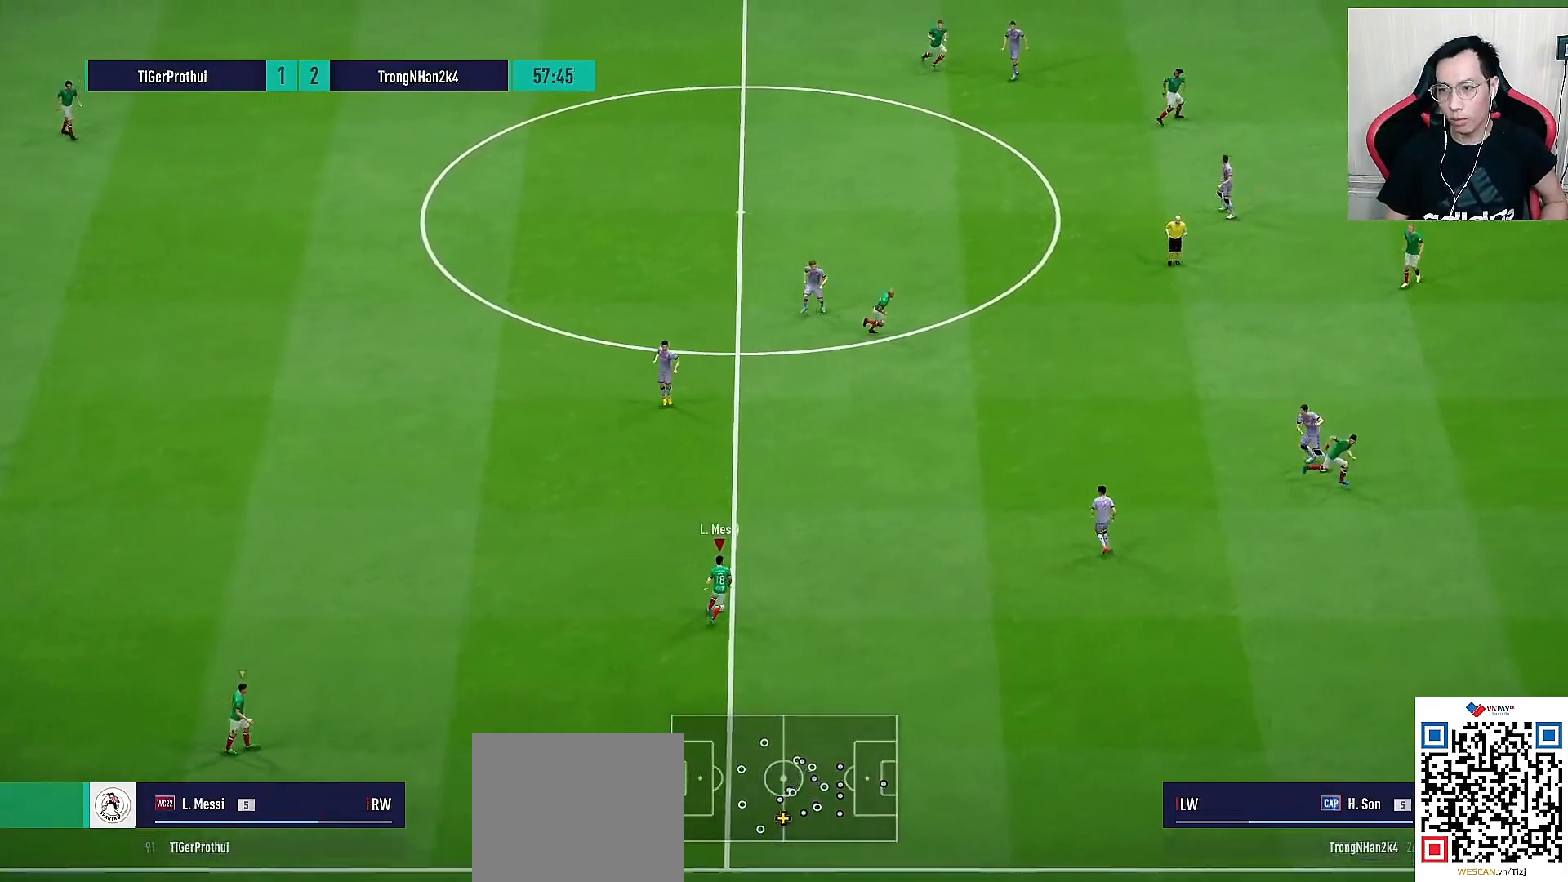
{"dt_ms": 500, "buttons": [], "left_stick": "center", "right_stick": "center", "events": [[100, "CROSS", "down"], [100, "L1", "down"], [133, "R1", "down"], [133, "left_stick", "up"], [233, "CROSS", "up"], [233, "R1", "up"], [317, "left_stick", "center"], [333, "L1", "up"]]}
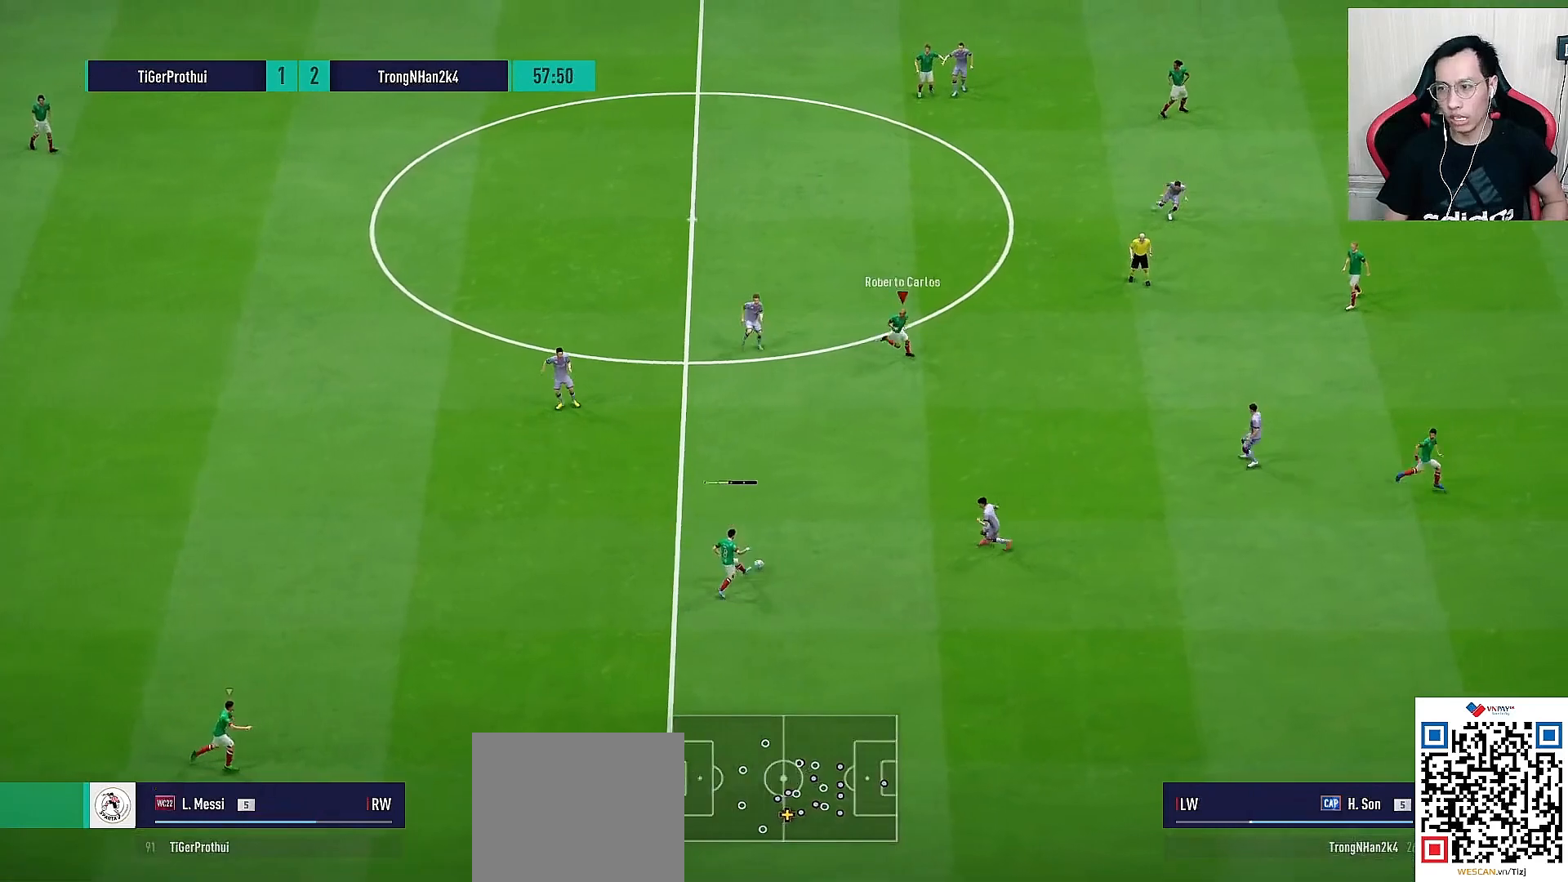
{"dt_ms": 500, "buttons": ["CROSS", "L1", "R1"], "left_stick": "right", "right_stick": "center", "events": [[67, "left_stick", "right"], [400, "CROSS", "down"], [400, "L1", "down"], [433, "R1", "down"]]}
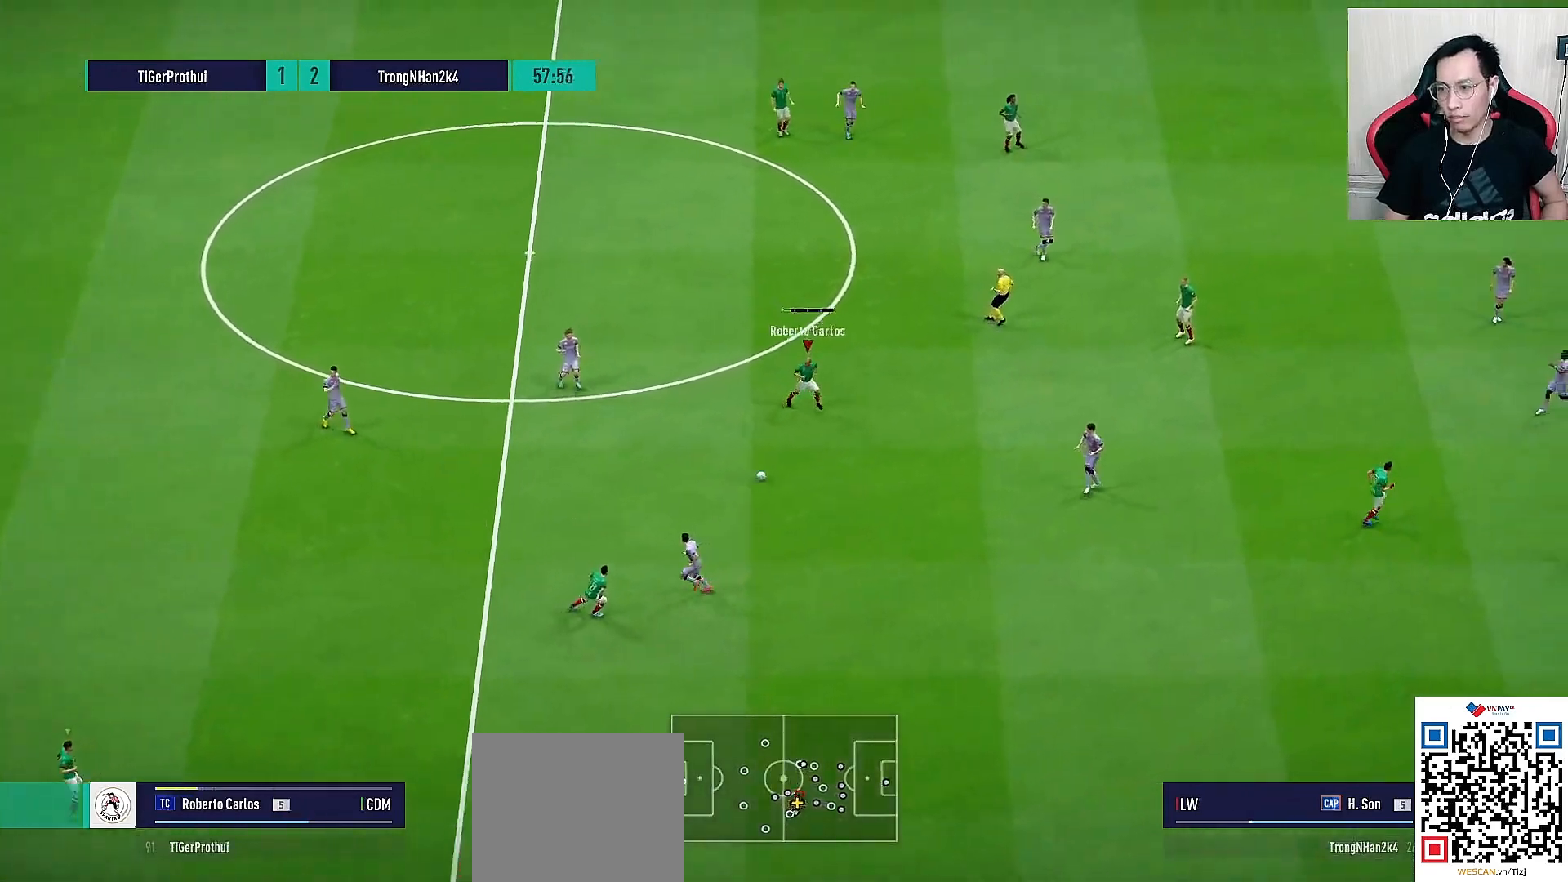
{"dt_ms": 500, "buttons": [], "left_stick": "right", "right_stick": "center", "events": [[17, "CROSS", "up"], [50, "R1", "up"], [83, "L1", "up"], [183, "left_stick", "center"], [450, "left_stick", "right"]]}